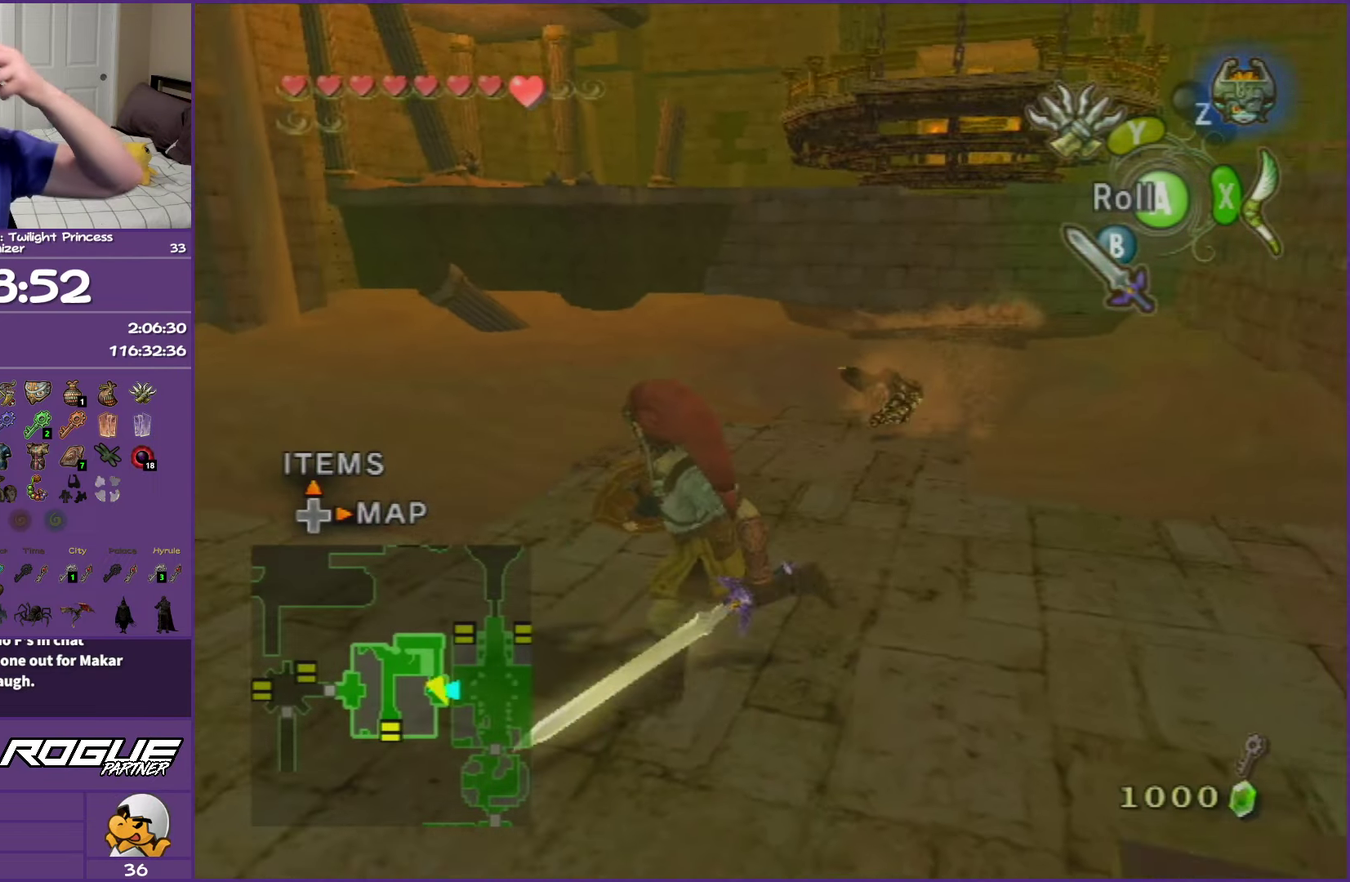
Gameplay with a controller (Nintendo layout); each line is a JSON object with the inputs held at the frame after it. "events" lists button and stick changes between this image and that frame as [ms after this image, input, new state], when the widget could be followed in between. This overlay highlights the sticks when they move; stick clicks (L3 R3) are not distinguishable. Not read: L3 R3.
{"buttons": [], "left_stick": "up-right", "right_stick": "center", "events": [[33, "left_stick", "left"], [117, "left_stick", "up-left"], [350, "left_stick", "up"], [400, "left_stick", "up-right"]]}
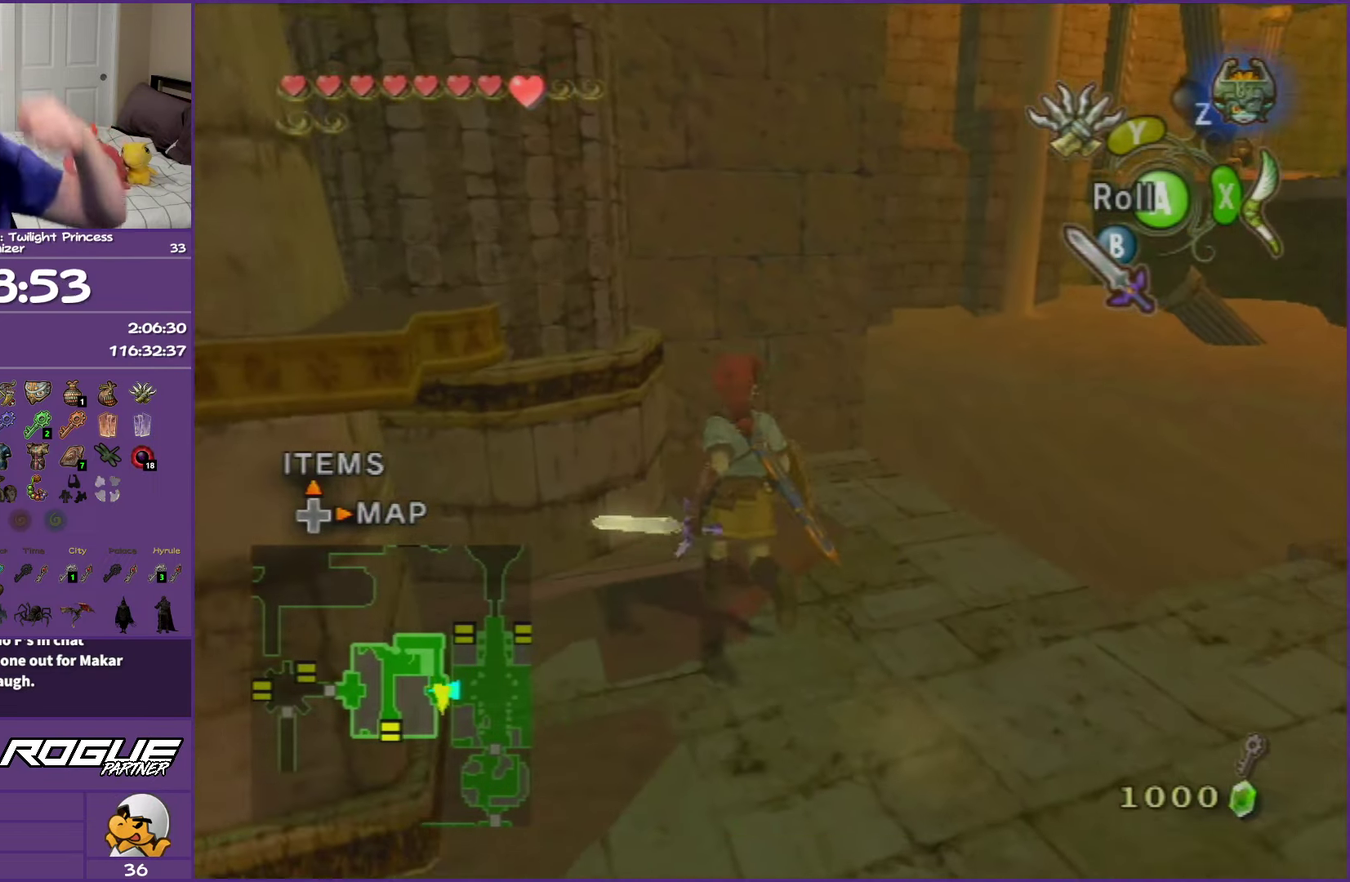
{"buttons": [], "left_stick": "up-right", "right_stick": "center", "events": [[83, "left_stick", "center"], [267, "left_stick", "right"], [367, "left_stick", "up-right"]]}
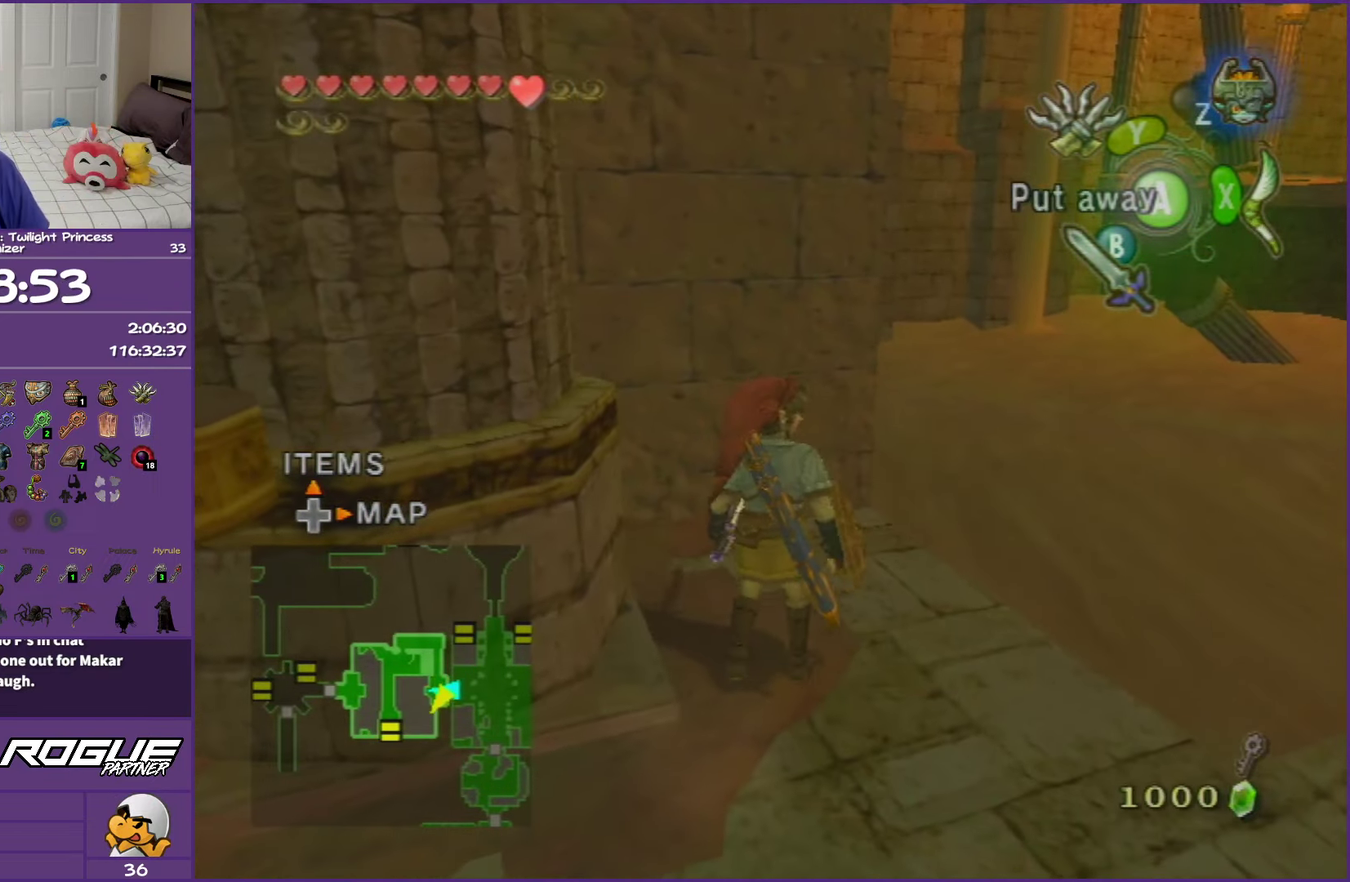
{"buttons": ["L1"], "left_stick": "up-right", "right_stick": "center", "events": [[100, "left_stick", "center"], [367, "left_stick", "up-right"], [417, "L1", "down"]]}
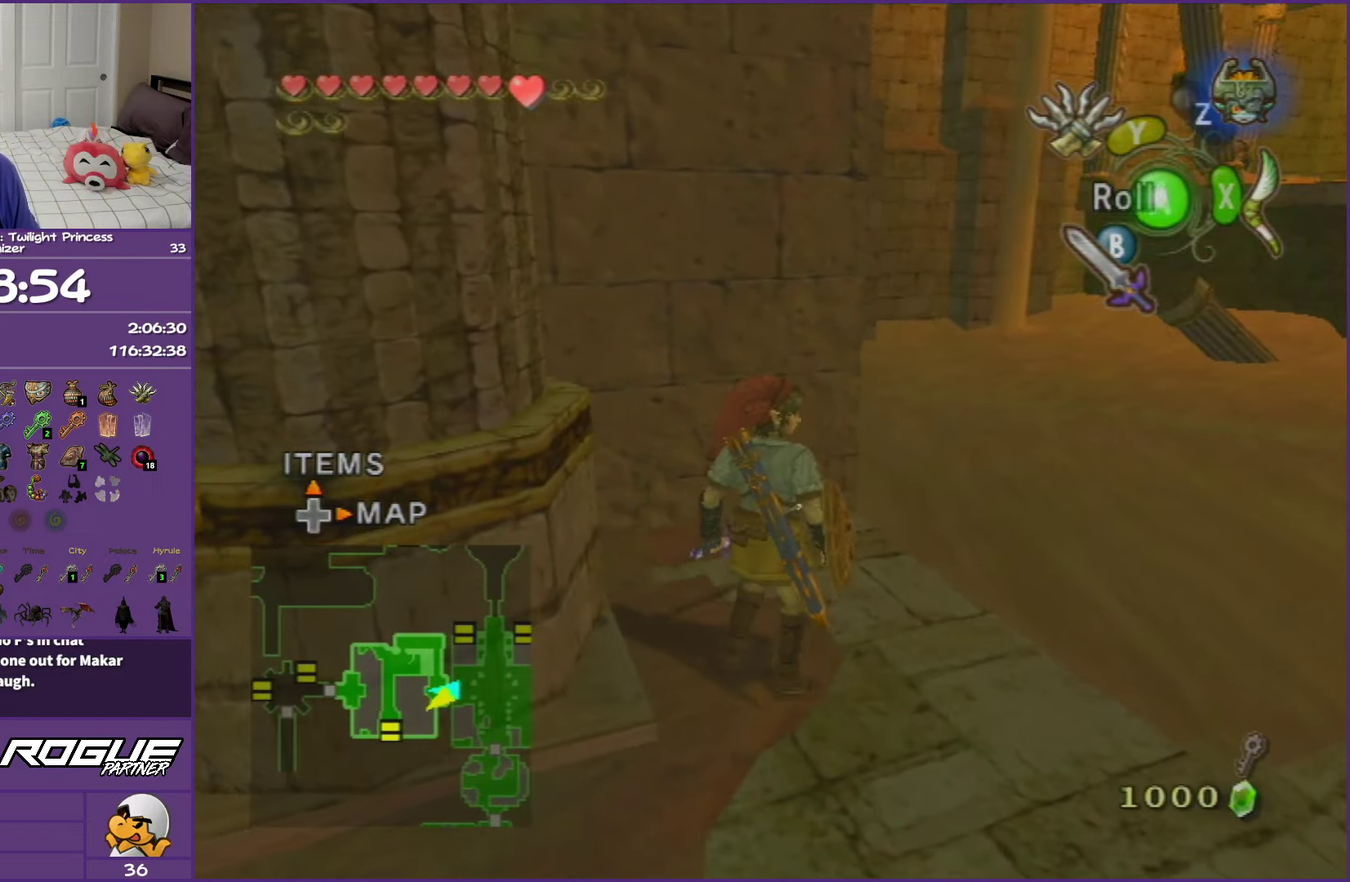
{"buttons": ["L1"], "left_stick": "up", "right_stick": "center", "events": [[150, "left_stick", "up"], [200, "left_stick", "center"], [433, "left_stick", "up"]]}
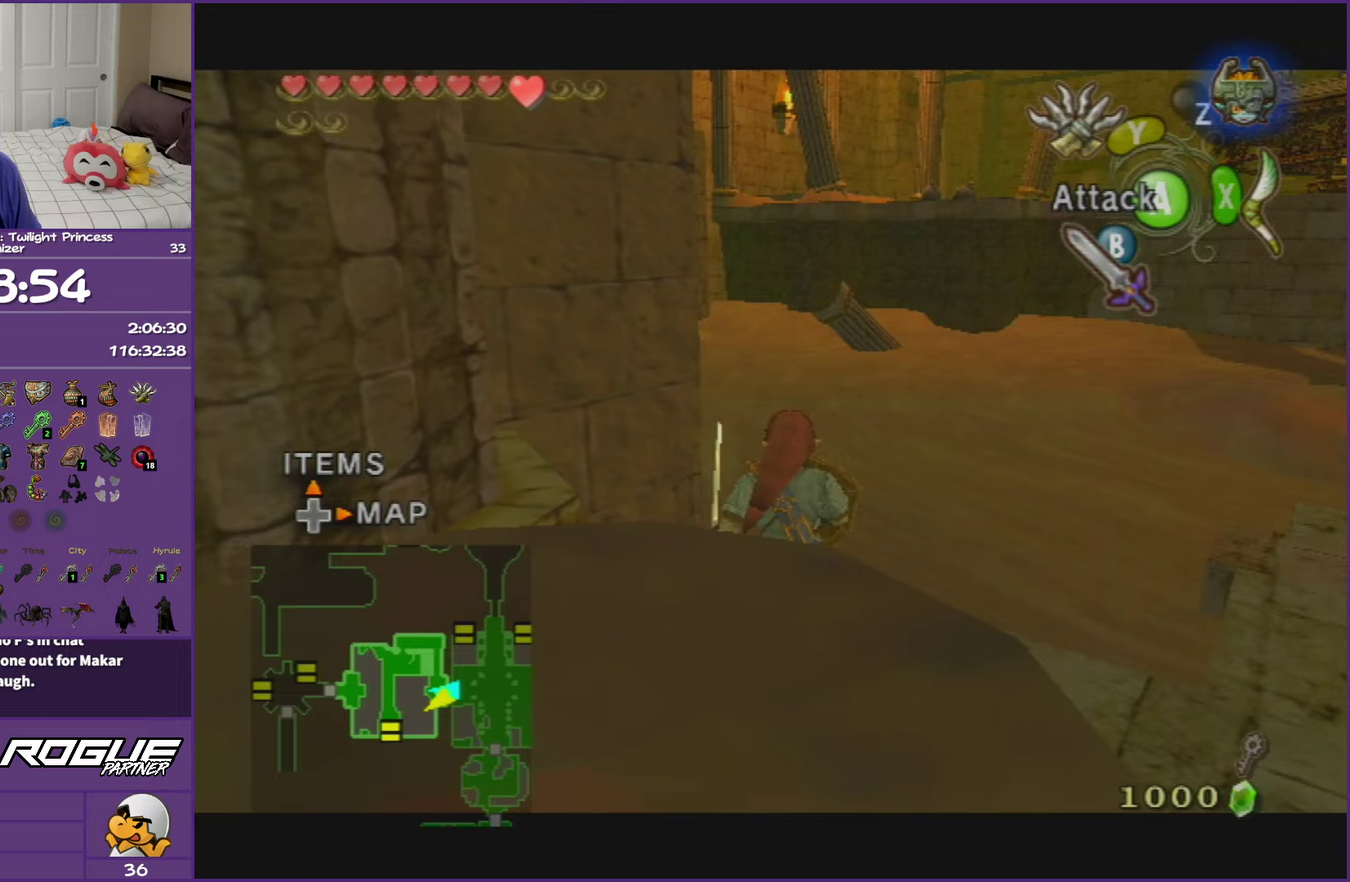
{"buttons": ["L1"], "left_stick": "center", "right_stick": "center", "events": [[350, "left_stick", "center"]]}
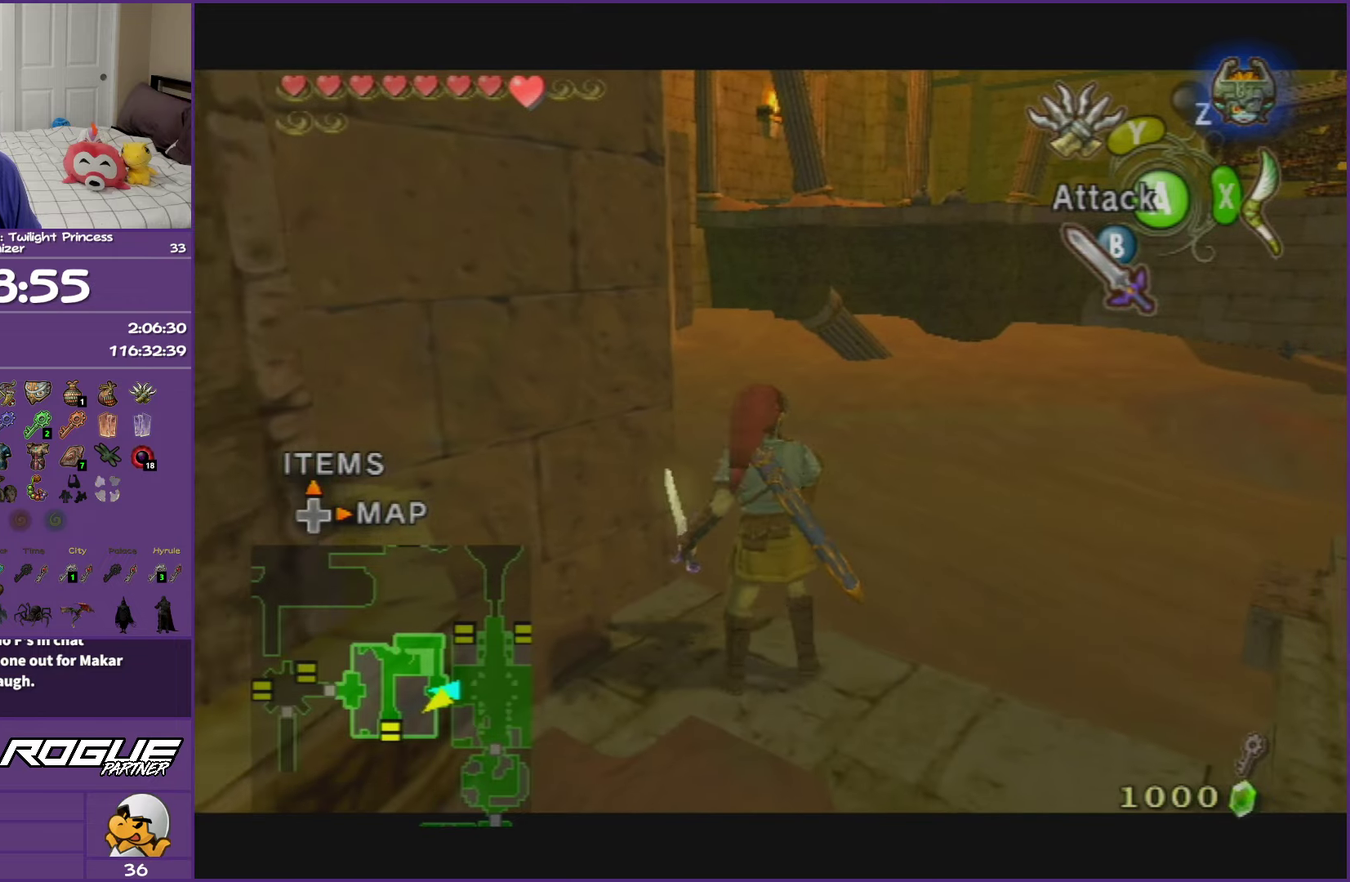
{"buttons": ["L1"], "left_stick": "center", "right_stick": "center", "events": [[67, "left_stick", "up-right"], [267, "left_stick", "up"], [317, "left_stick", "center"]]}
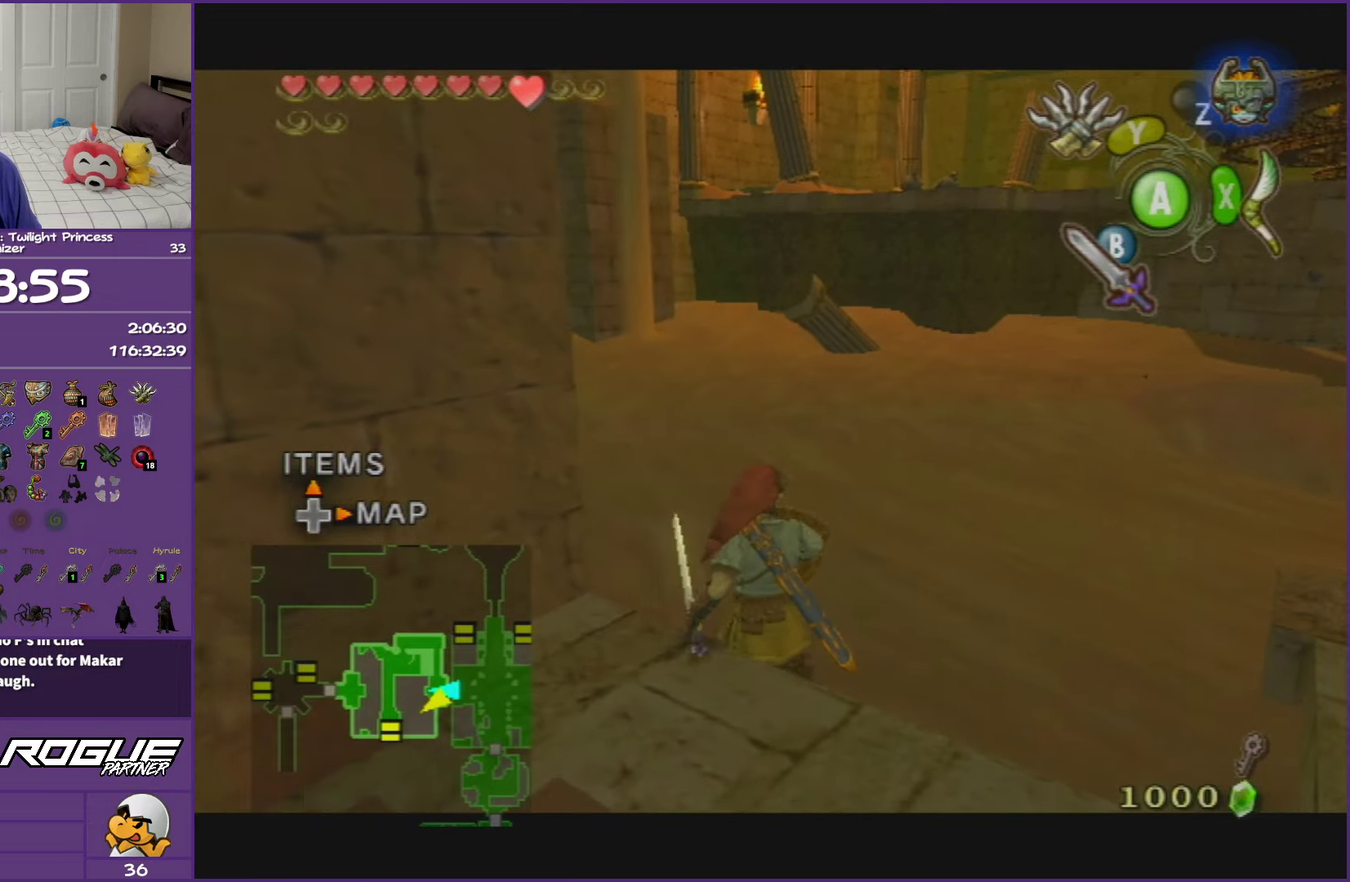
{"buttons": ["L1"], "left_stick": "down", "right_stick": "center", "events": [[250, "left_stick", "down-left"], [450, "left_stick", "down"]]}
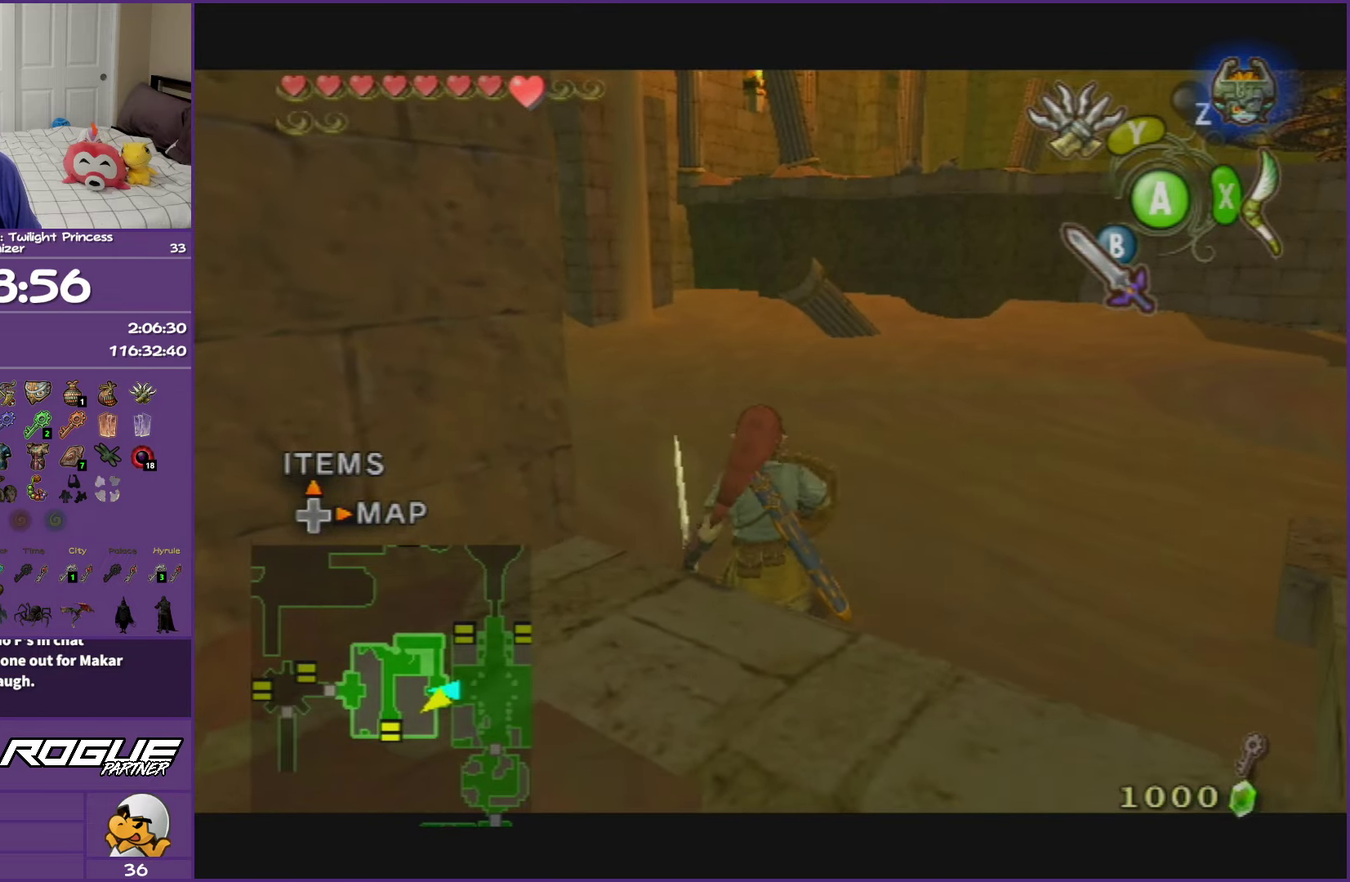
{"buttons": [], "left_stick": "down-left", "right_stick": "center", "events": [[167, "L1", "up"], [250, "left_stick", "down-left"]]}
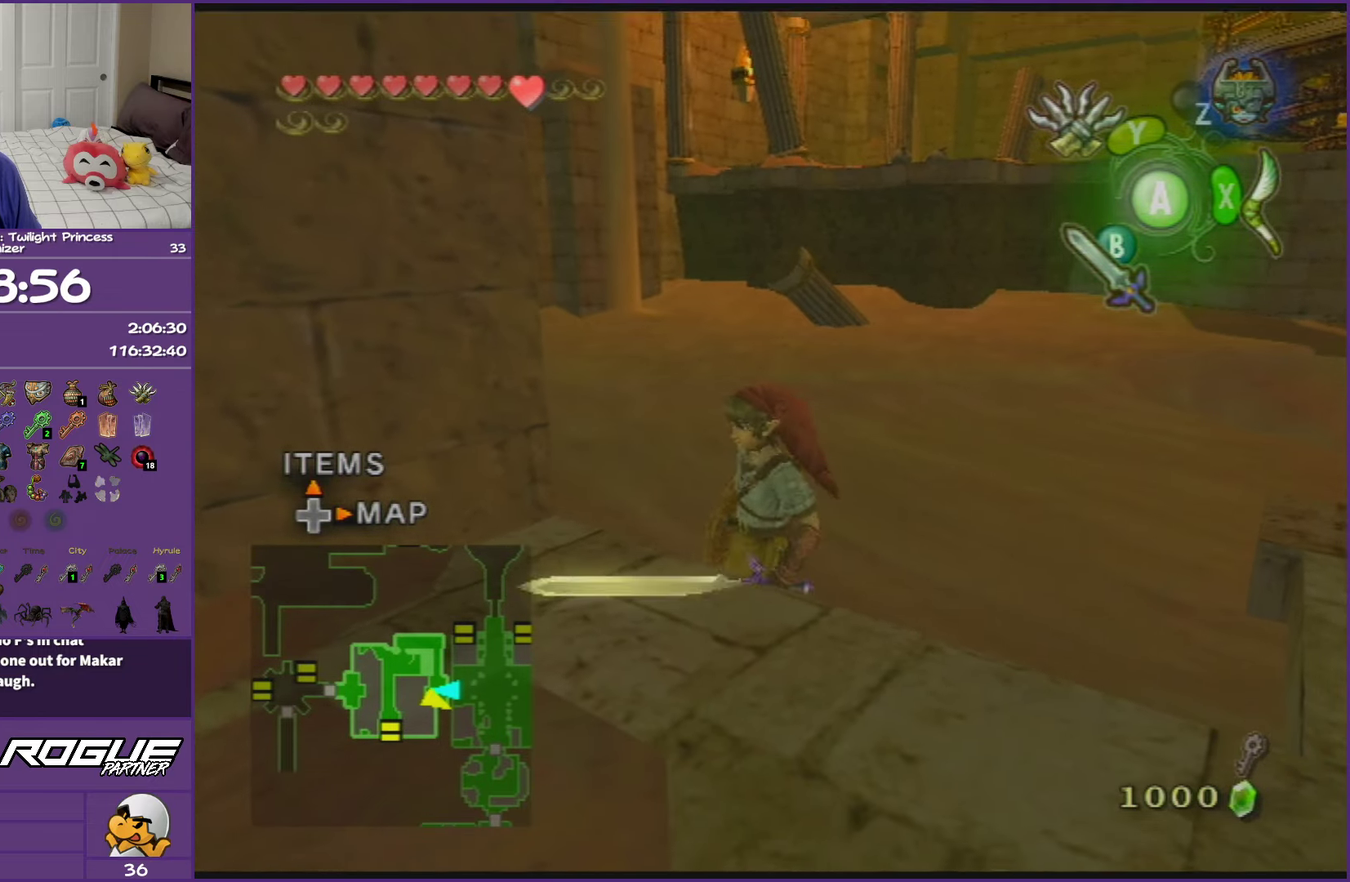
{"buttons": [], "left_stick": "center", "right_stick": "center", "events": [[217, "left_stick", "center"]]}
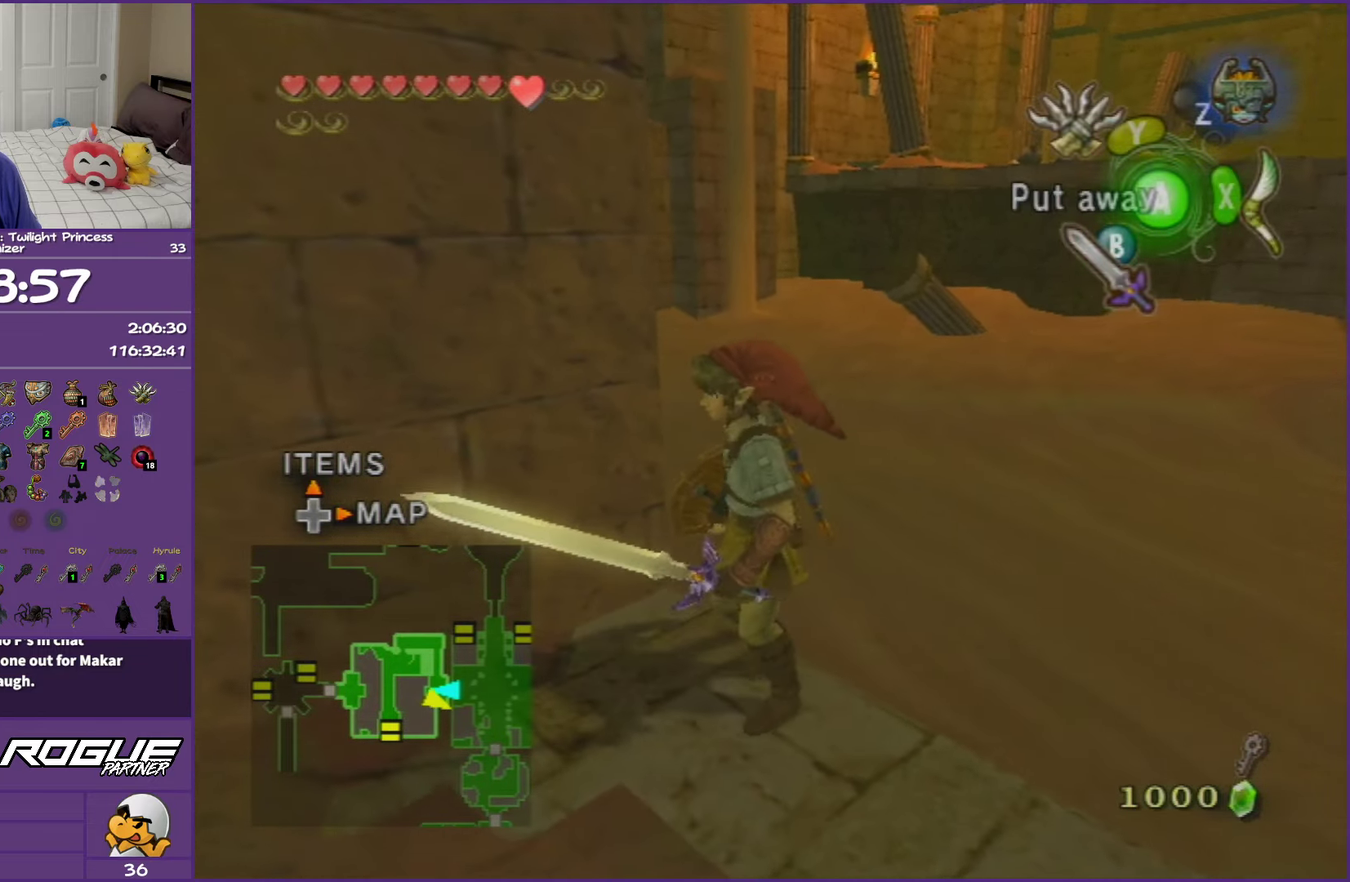
{"buttons": [], "left_stick": "center", "right_stick": "center", "events": [[150, "left_stick", "up-right"], [283, "left_stick", "center"]]}
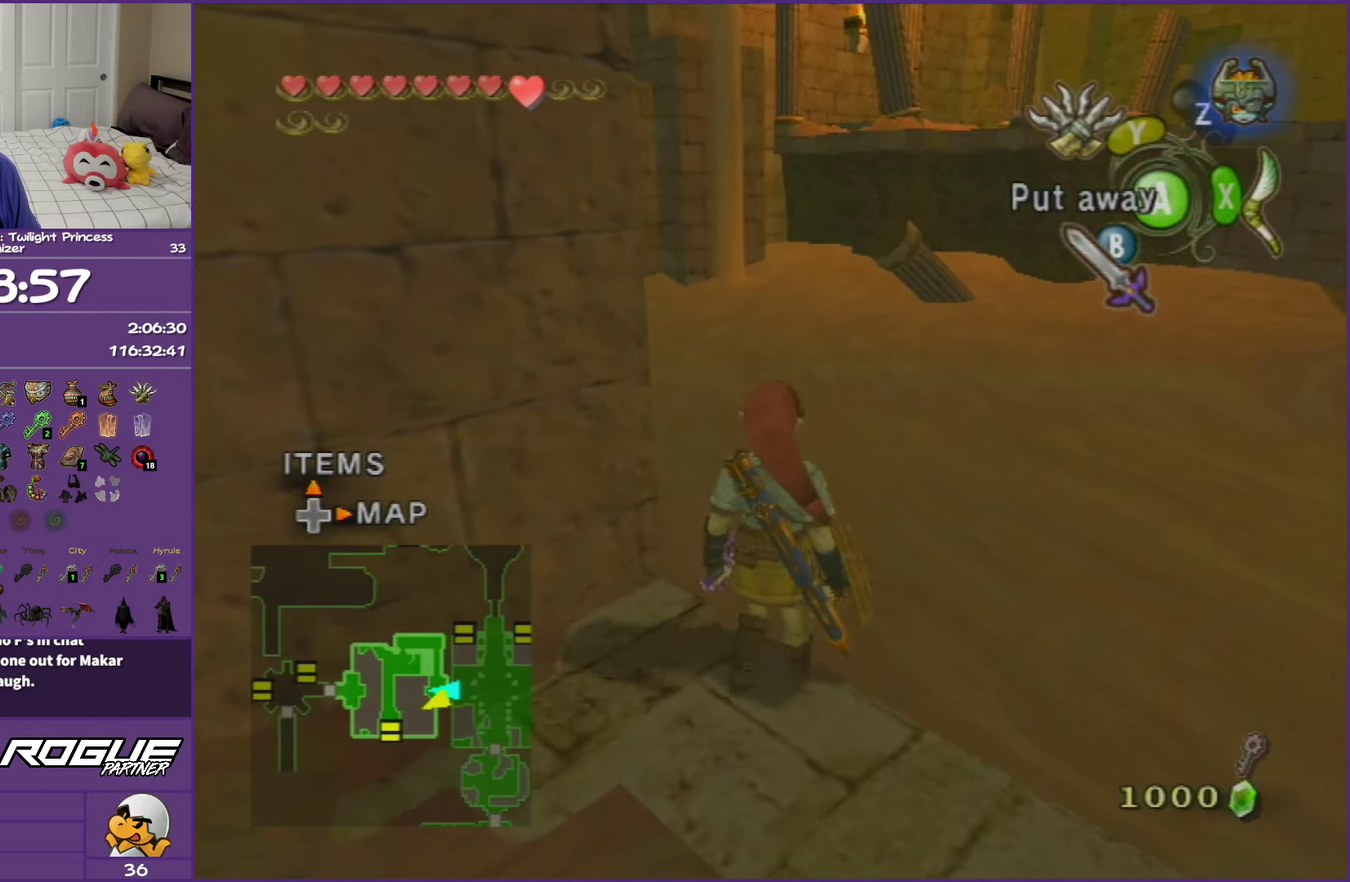
{"buttons": ["L1"], "left_stick": "center", "right_stick": "center", "events": [[233, "L1", "down"]]}
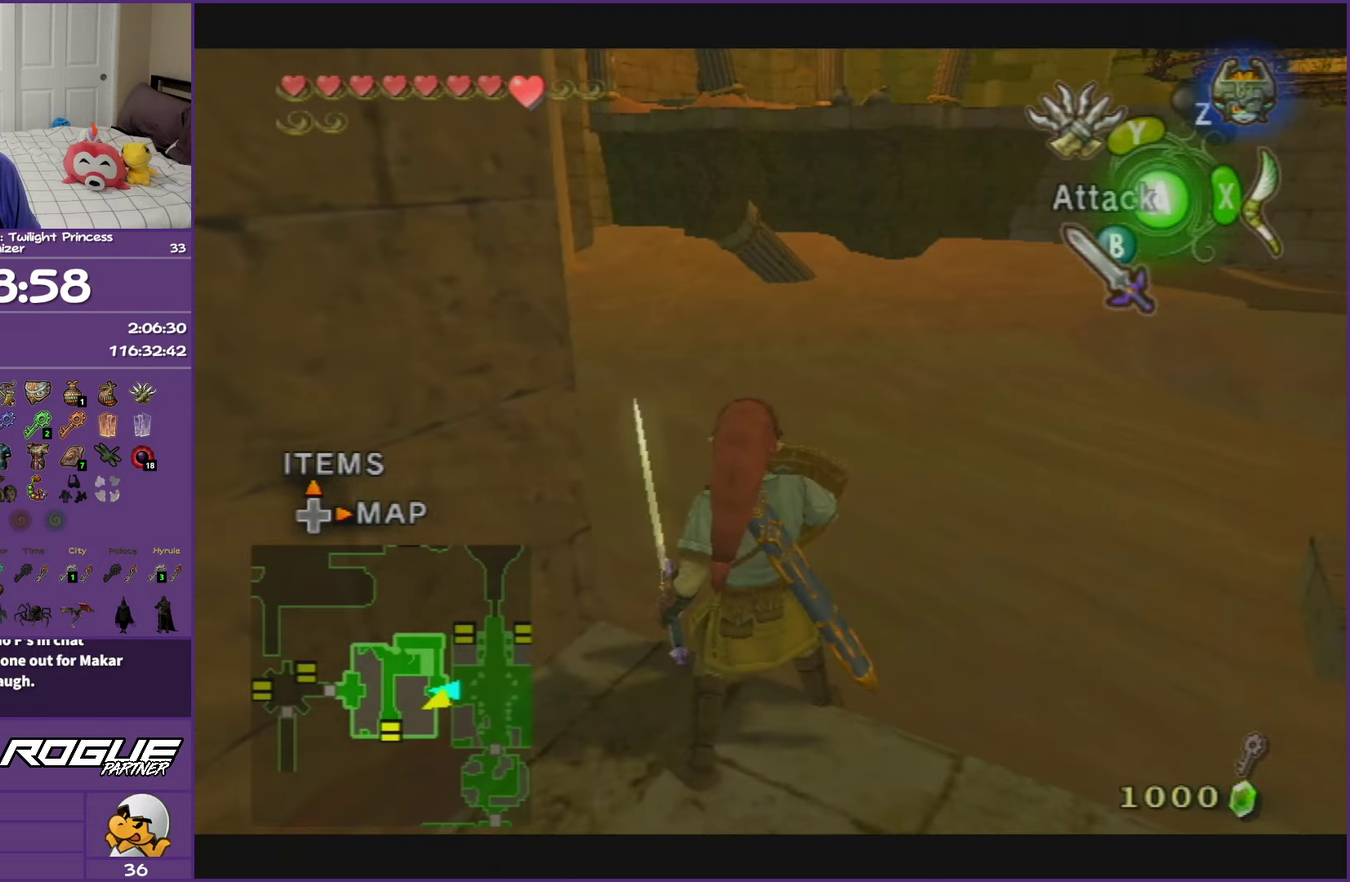
{"buttons": ["X"], "left_stick": "center", "right_stick": "center", "events": [[267, "L1", "up"], [350, "X", "down"]]}
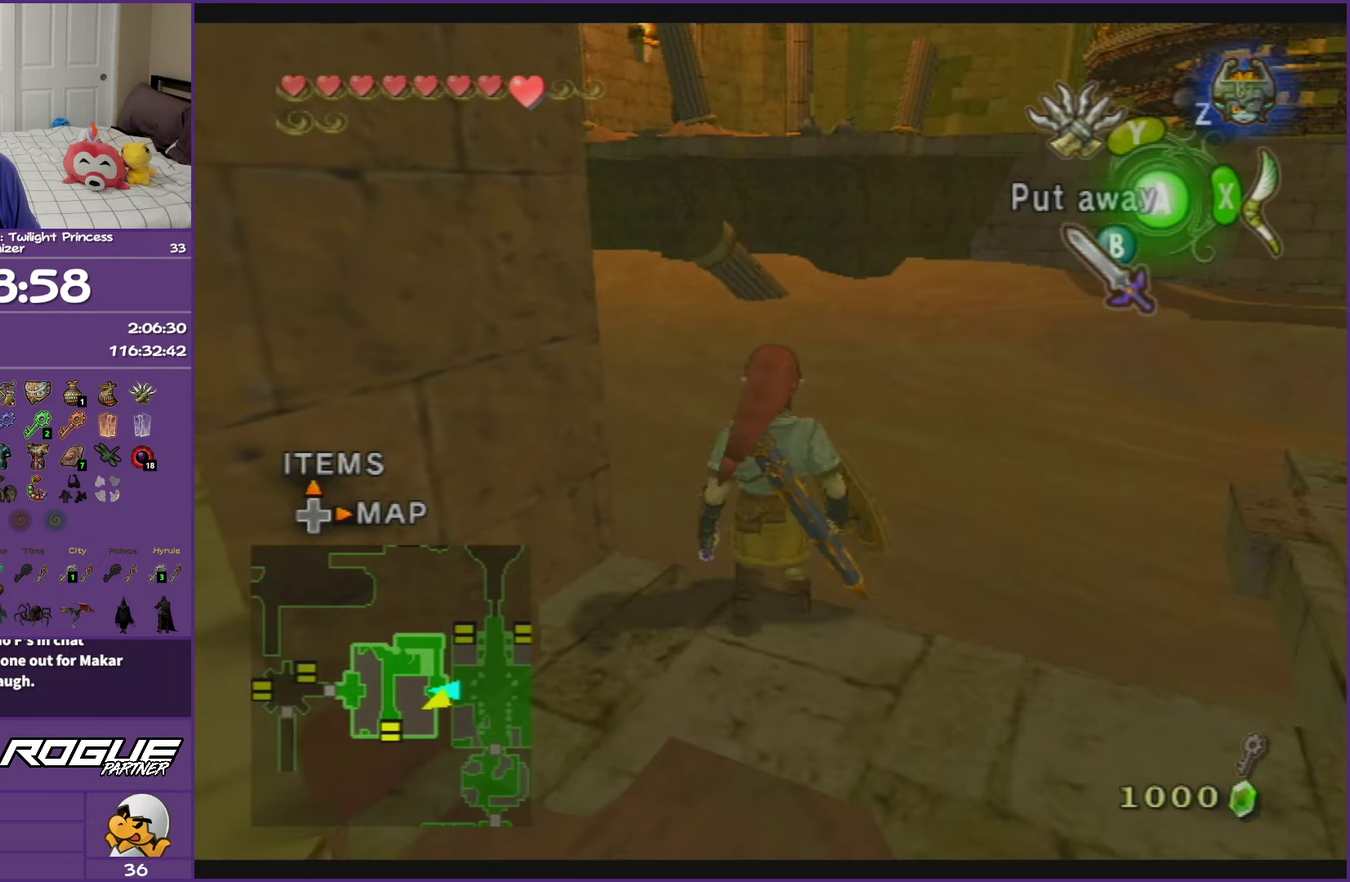
{"buttons": ["X"], "left_stick": "center", "right_stick": "center", "events": []}
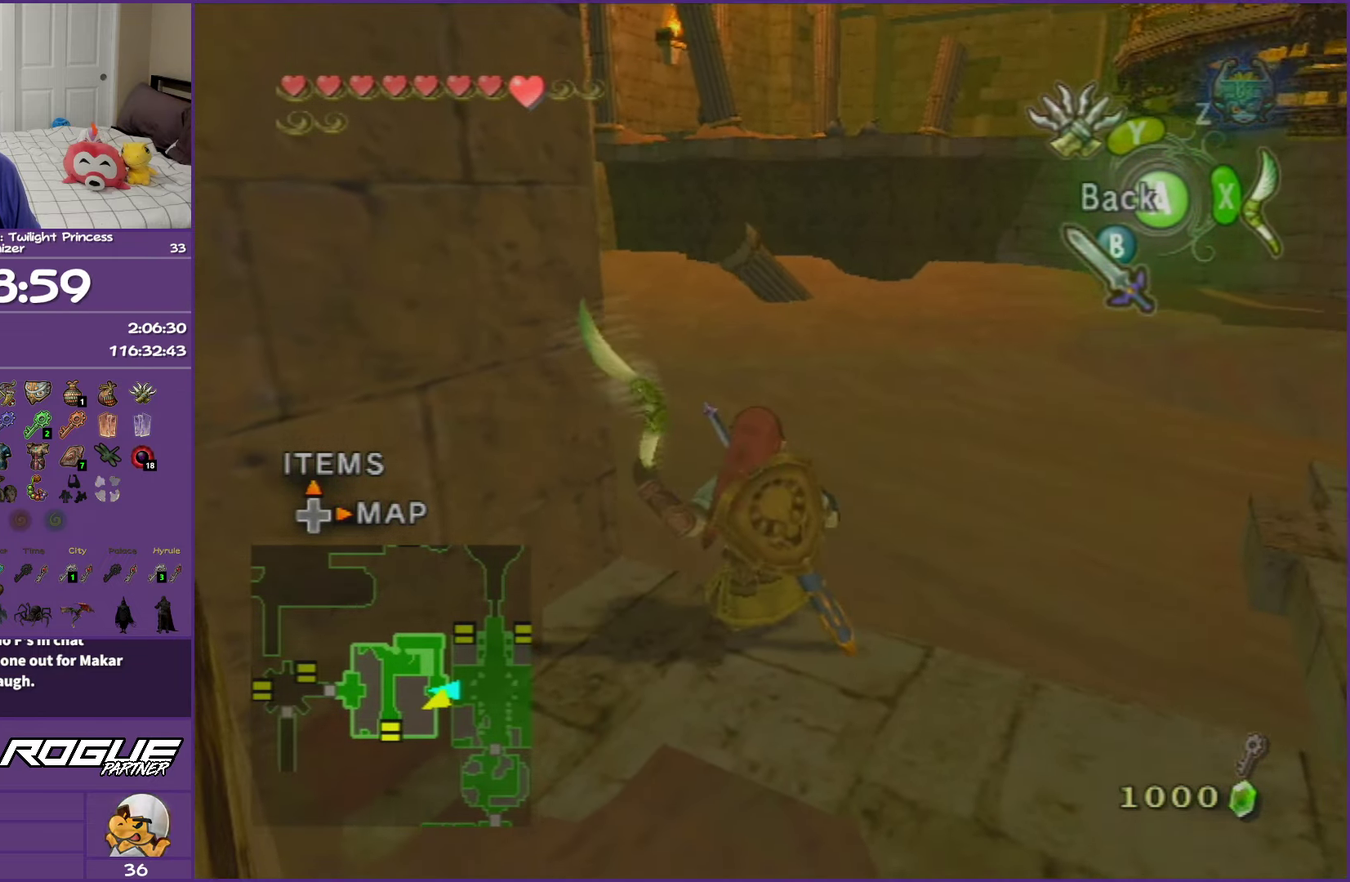
{"buttons": ["X"], "left_stick": "down-left", "right_stick": "center", "events": [[300, "left_stick", "down-left"]]}
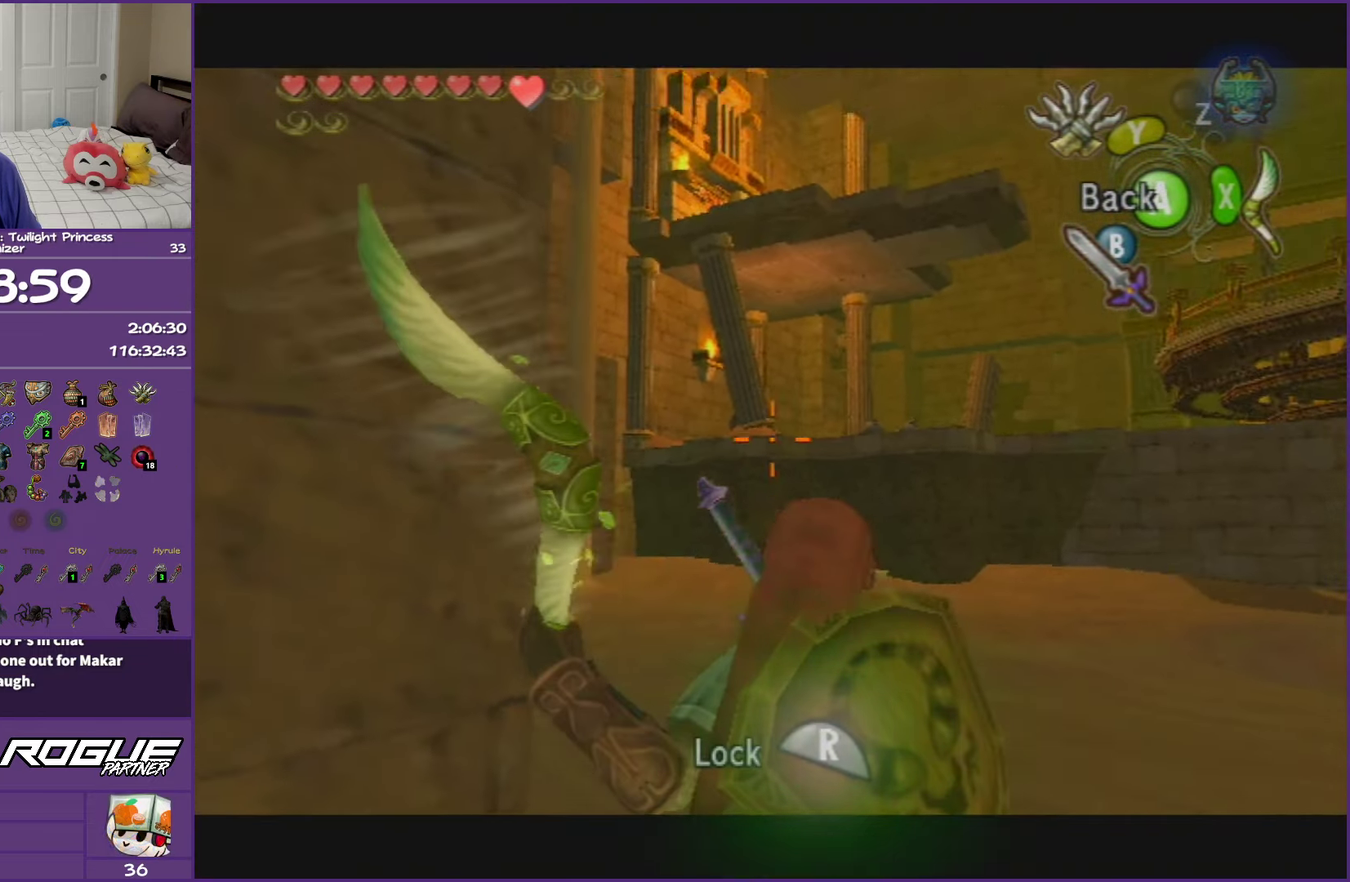
{"buttons": ["X"], "left_stick": "center", "right_stick": "center", "events": [[150, "left_stick", "right"], [300, "left_stick", "center"], [350, "left_stick", "down-right"], [500, "left_stick", "center"]]}
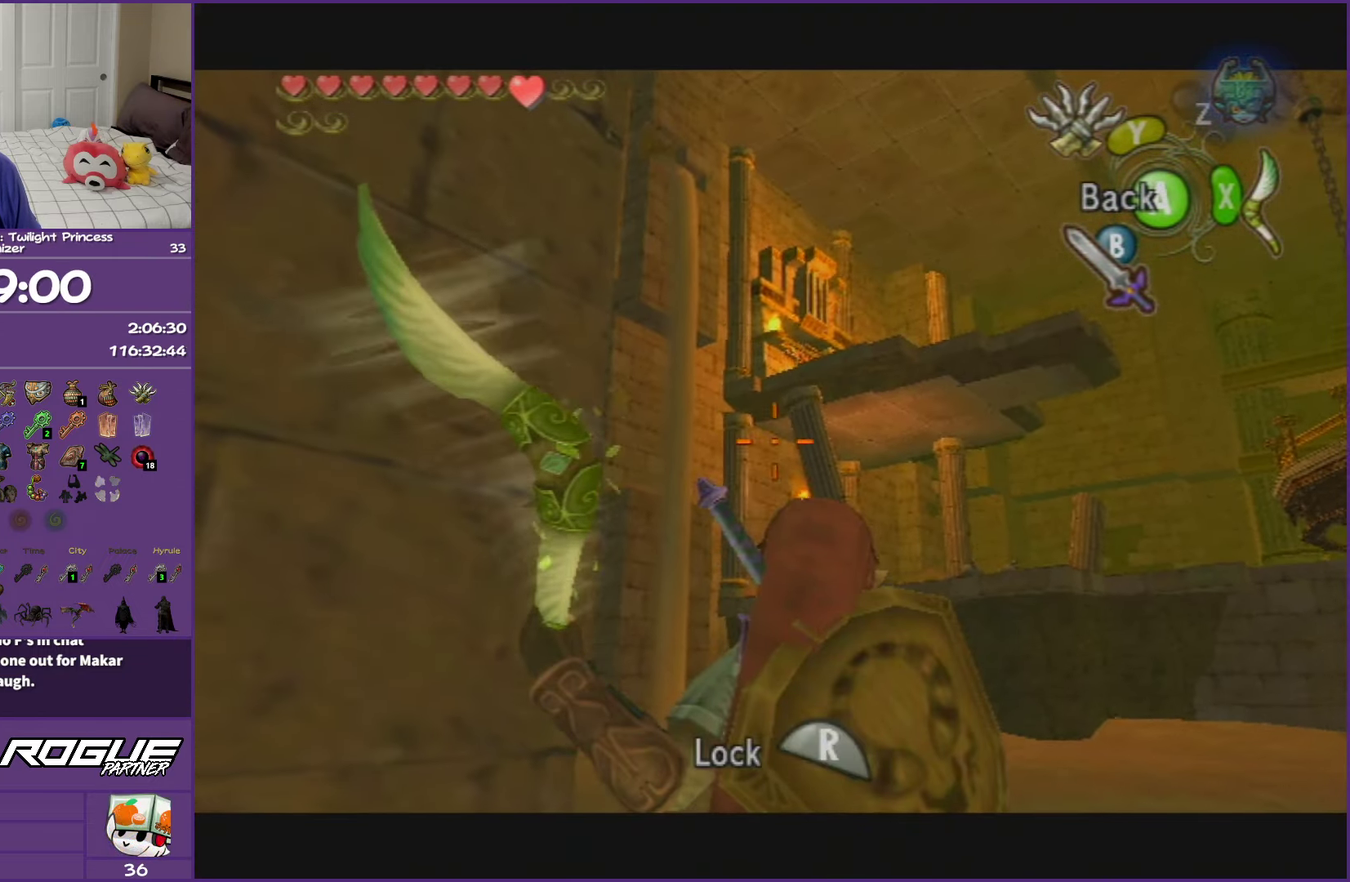
{"buttons": ["X"], "left_stick": "center", "right_stick": "center", "events": [[117, "left_stick", "up-right"], [233, "left_stick", "center"], [317, "left_stick", "up"], [450, "left_stick", "center"]]}
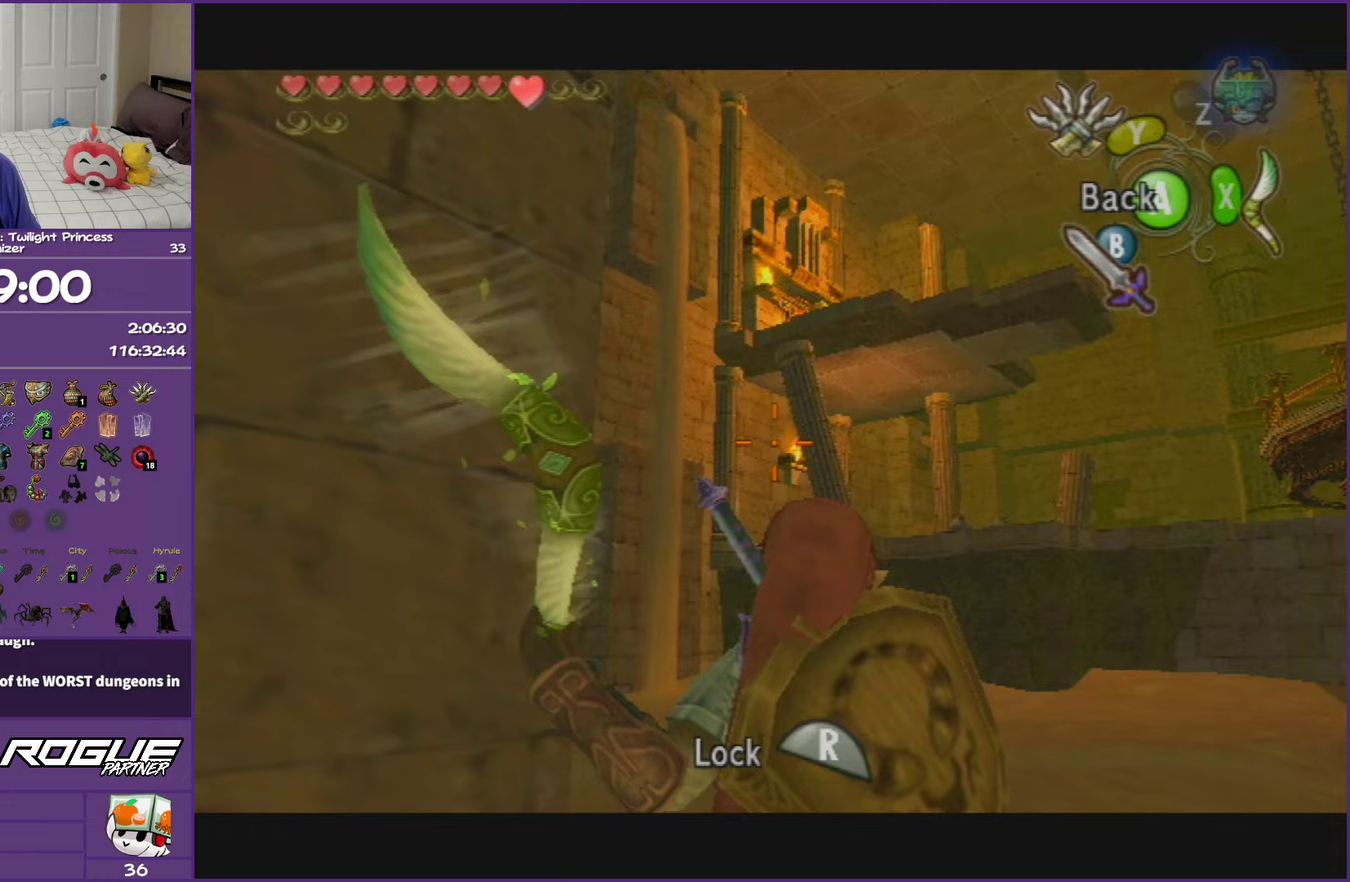
{"buttons": ["X"], "left_stick": "center", "right_stick": "center", "events": [[217, "left_stick", "up-right"], [300, "left_stick", "center"]]}
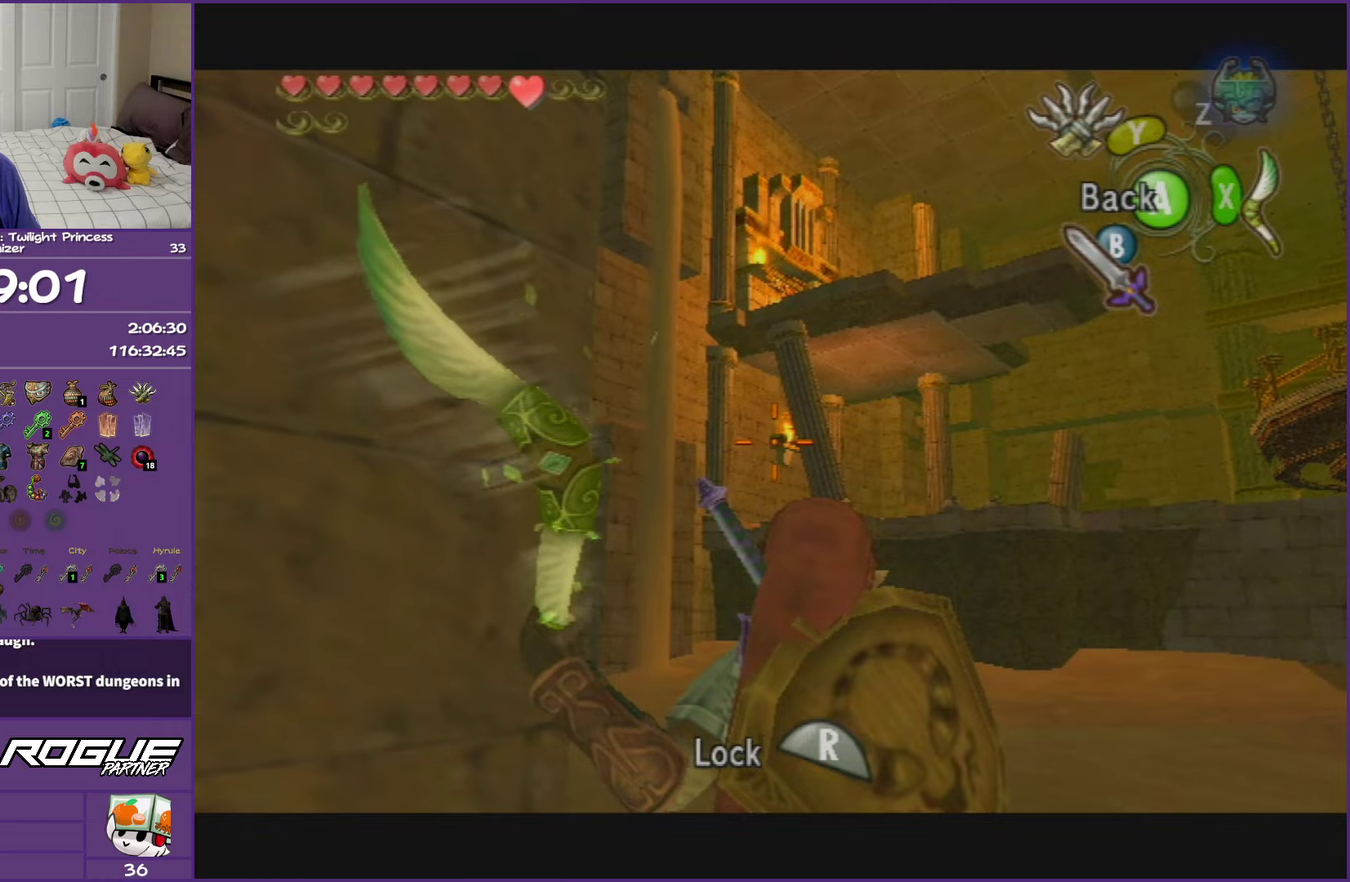
{"buttons": ["B"], "left_stick": "center", "right_stick": "center", "events": [[33, "R1", "down"], [167, "R1", "up"], [200, "X", "up"], [333, "B", "down"], [417, "B", "up"], [500, "B", "down"]]}
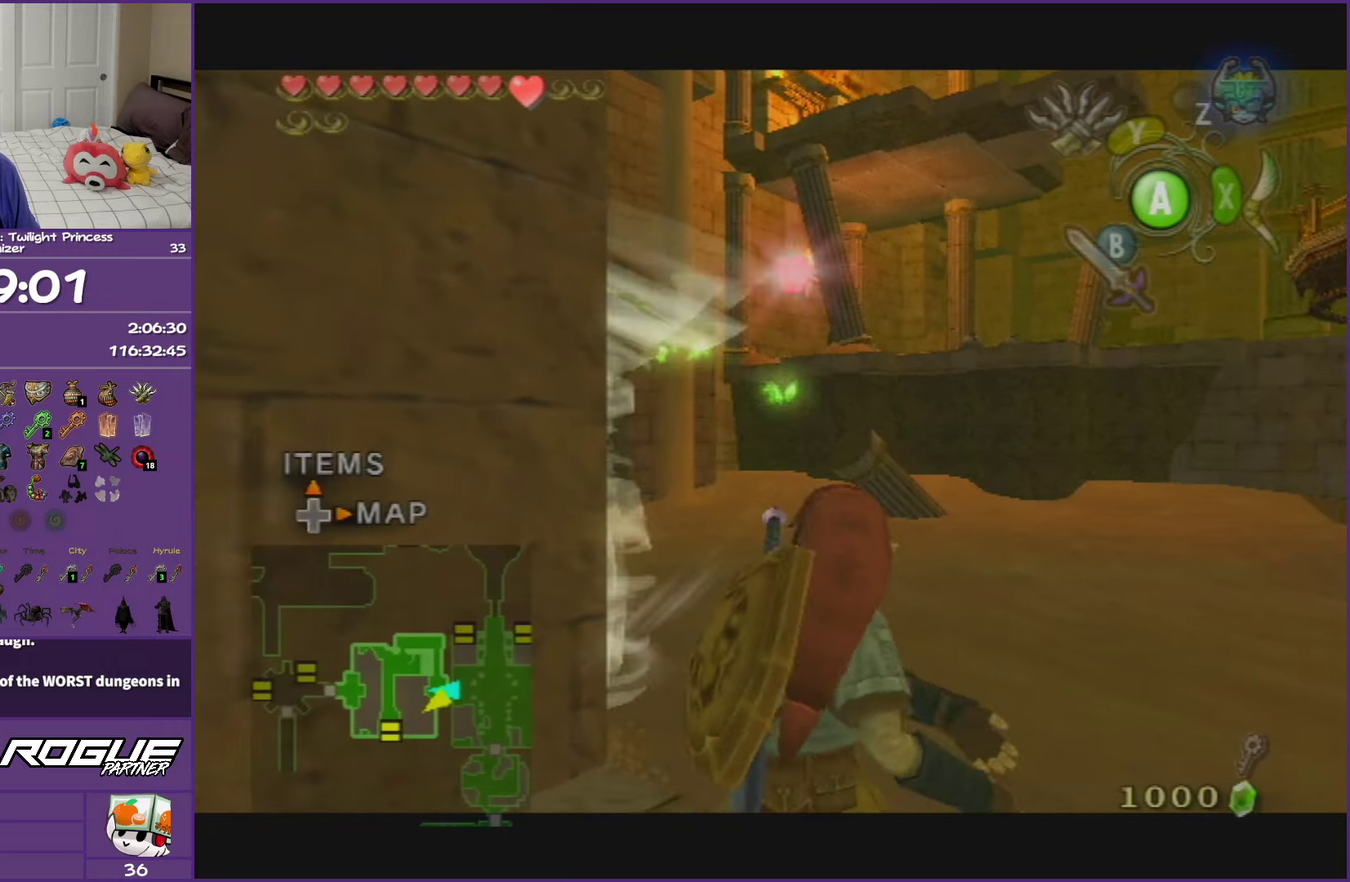
{"buttons": ["B"], "left_stick": "center", "right_stick": "center", "events": [[67, "B", "up"], [150, "B", "down"], [217, "B", "up"], [283, "B", "down"], [383, "B", "up"], [467, "B", "down"]]}
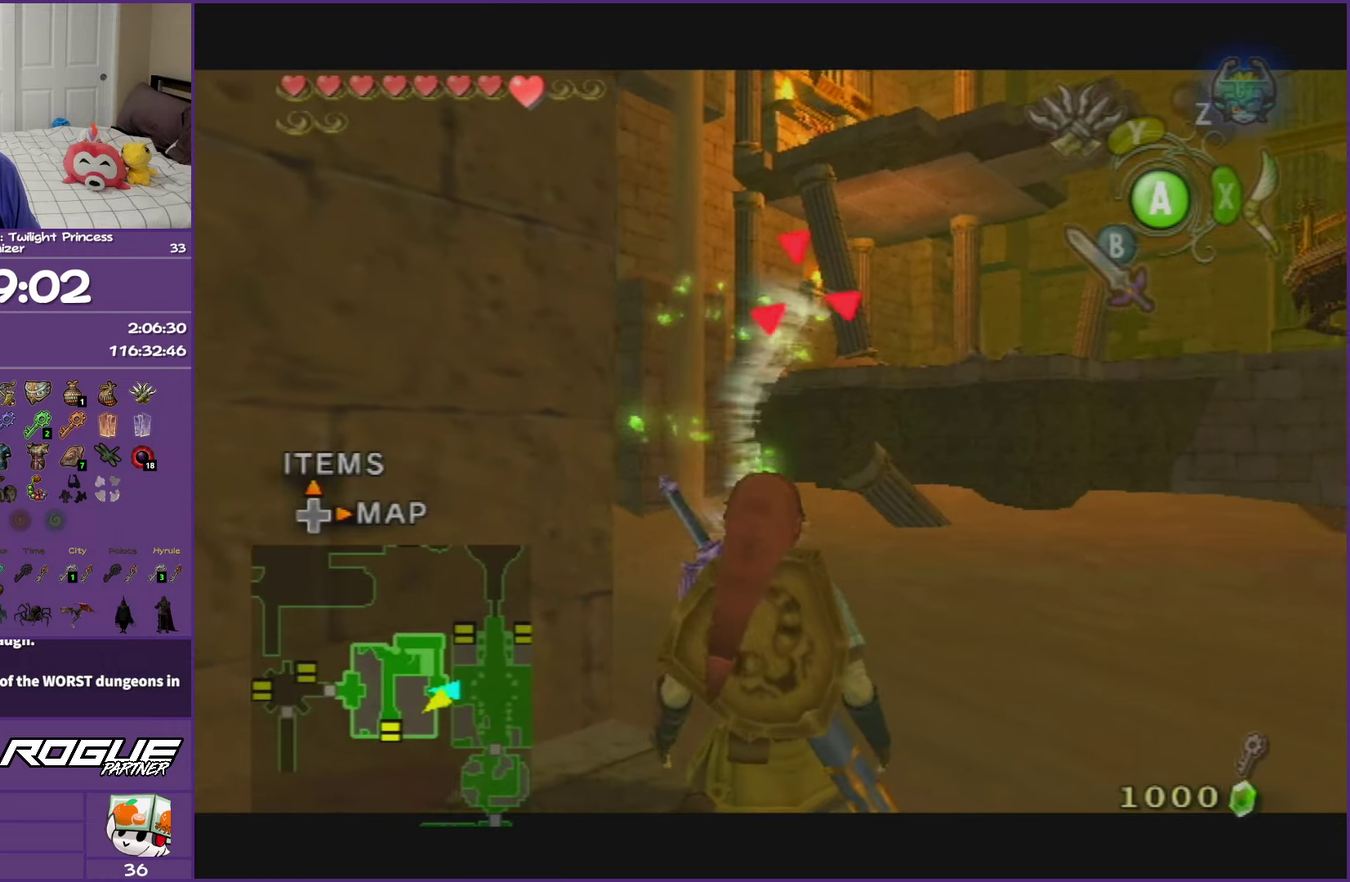
{"buttons": [], "left_stick": "center", "right_stick": "center", "events": [[33, "B", "up"], [117, "B", "down"], [200, "B", "up"], [367, "A", "down"], [450, "A", "up"]]}
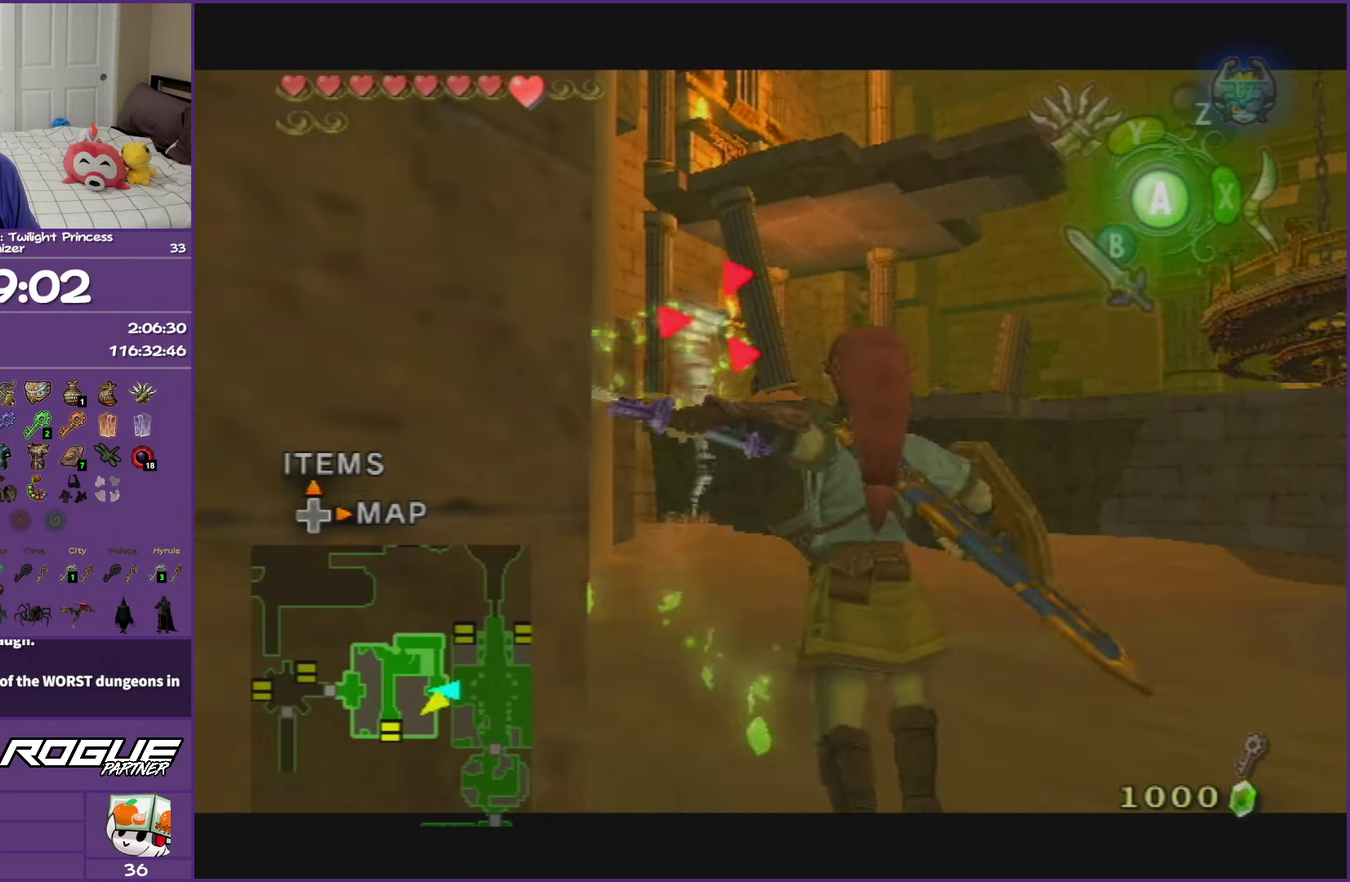
{"buttons": [], "left_stick": "up-right", "right_stick": "center", "events": [[33, "A", "down"], [117, "A", "up"], [183, "A", "down"], [233, "A", "up"], [450, "left_stick", "up-right"]]}
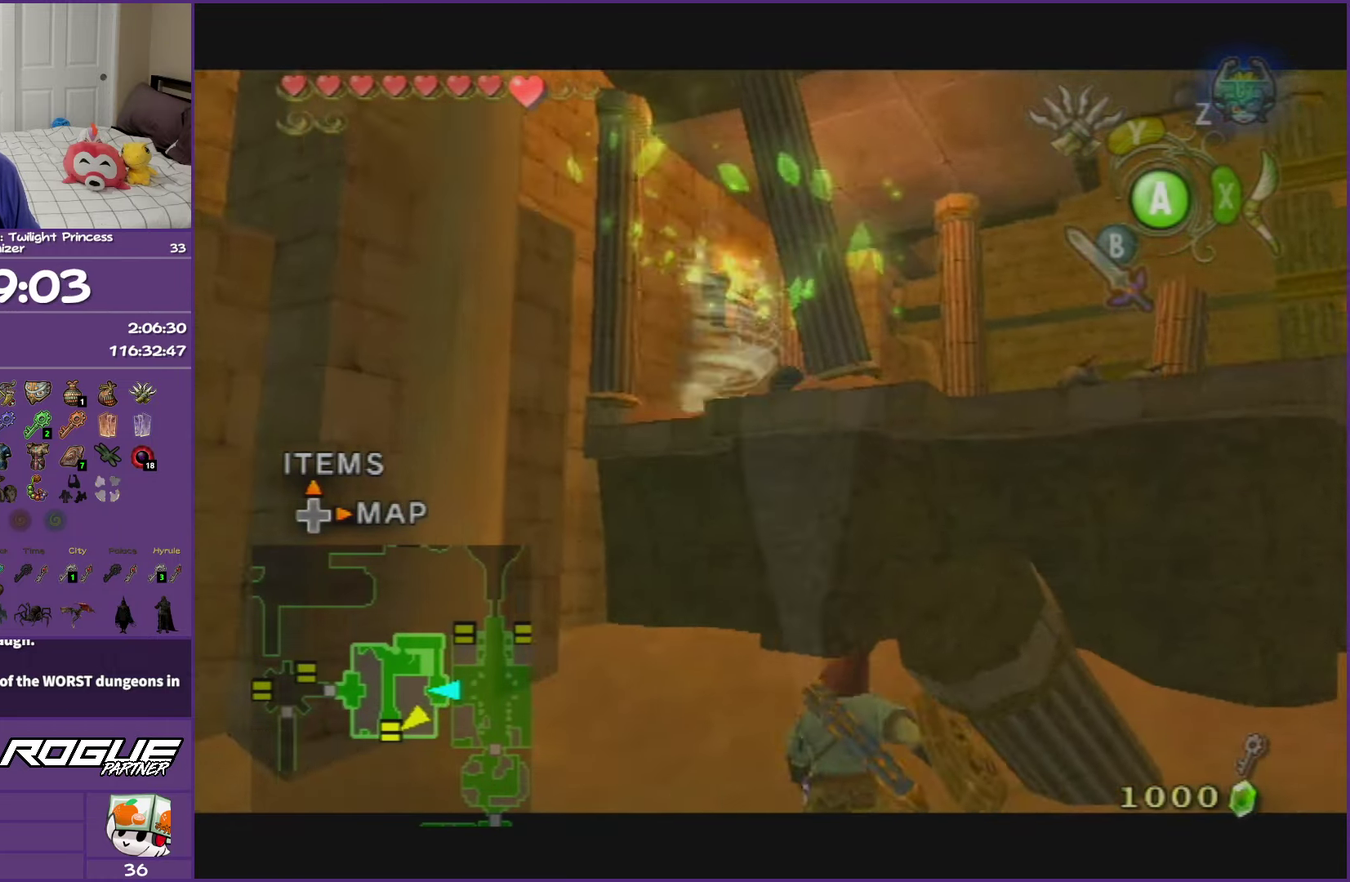
{"buttons": [], "left_stick": "up-right", "right_stick": "left", "events": [[83, "right_stick", "left"], [133, "right_stick", "center"], [200, "left_stick", "up"], [333, "left_stick", "up-right"], [450, "right_stick", "left"]]}
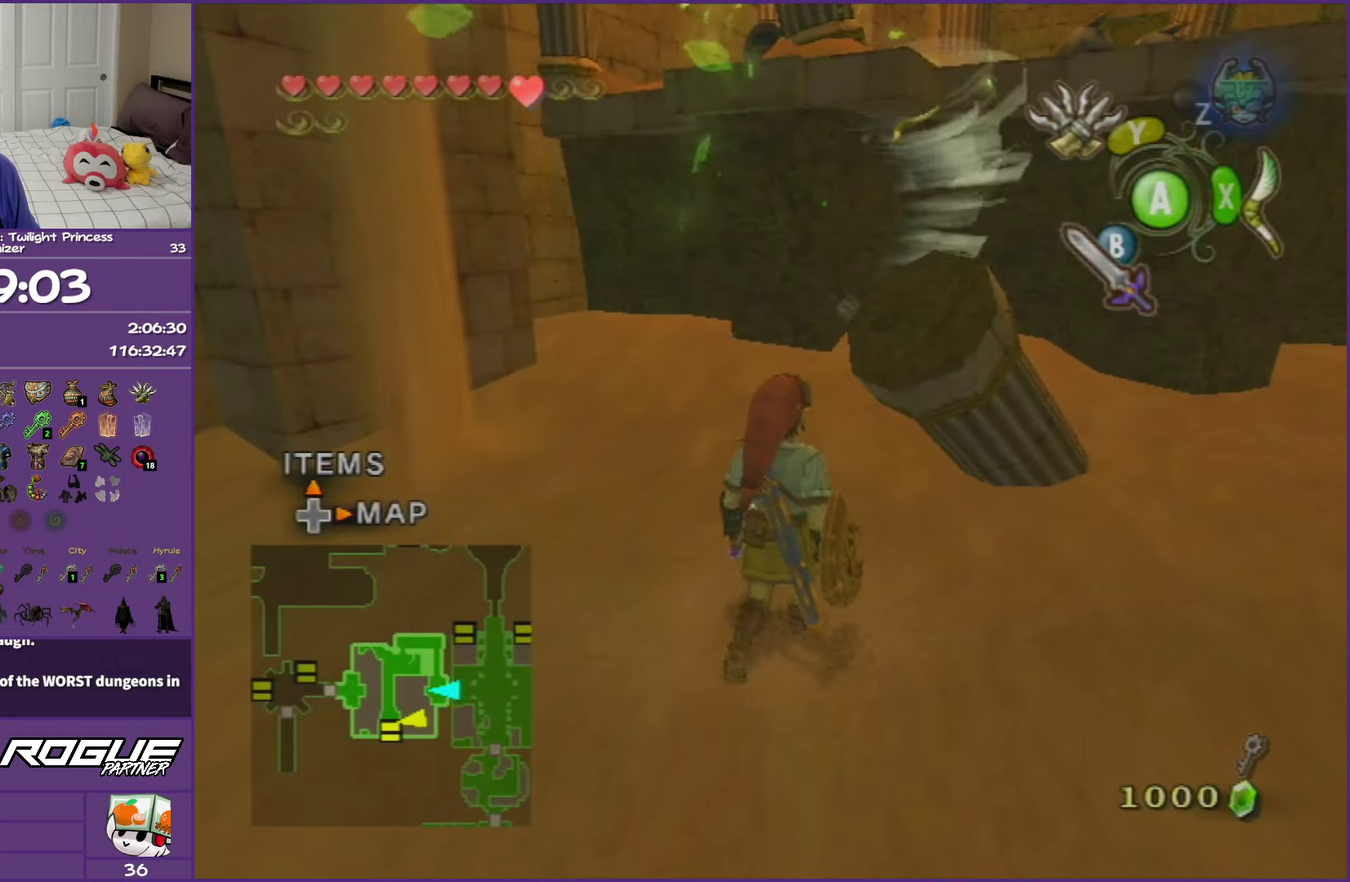
{"buttons": [], "left_stick": "up", "right_stick": "center", "events": [[50, "right_stick", "center"], [67, "left_stick", "up"], [383, "A", "down"], [483, "A", "up"]]}
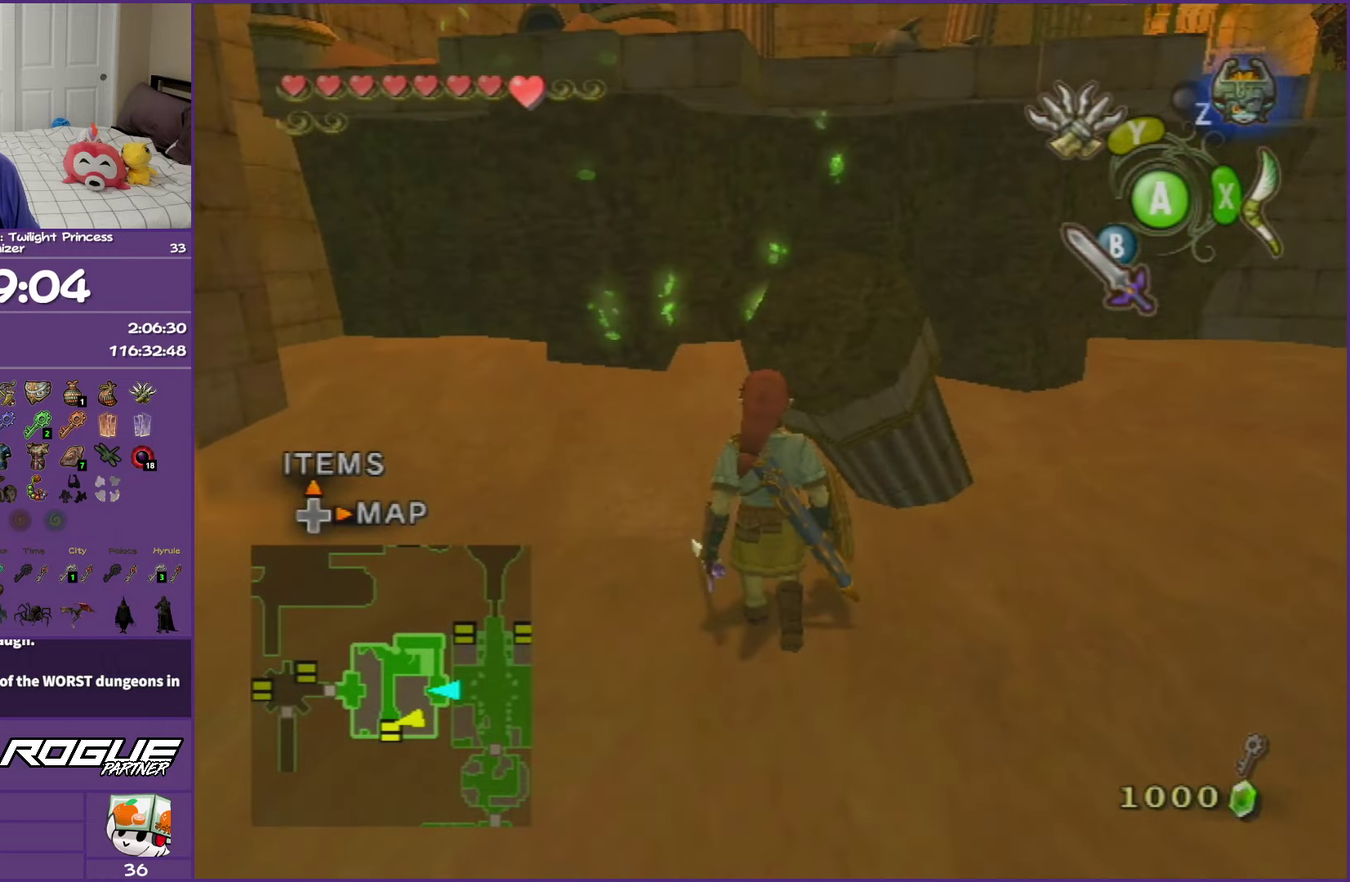
{"buttons": [], "left_stick": "up", "right_stick": "center", "events": [[50, "A", "down"], [150, "A", "up"], [200, "A", "down"], [317, "A", "up"], [400, "A", "down"], [500, "A", "up"]]}
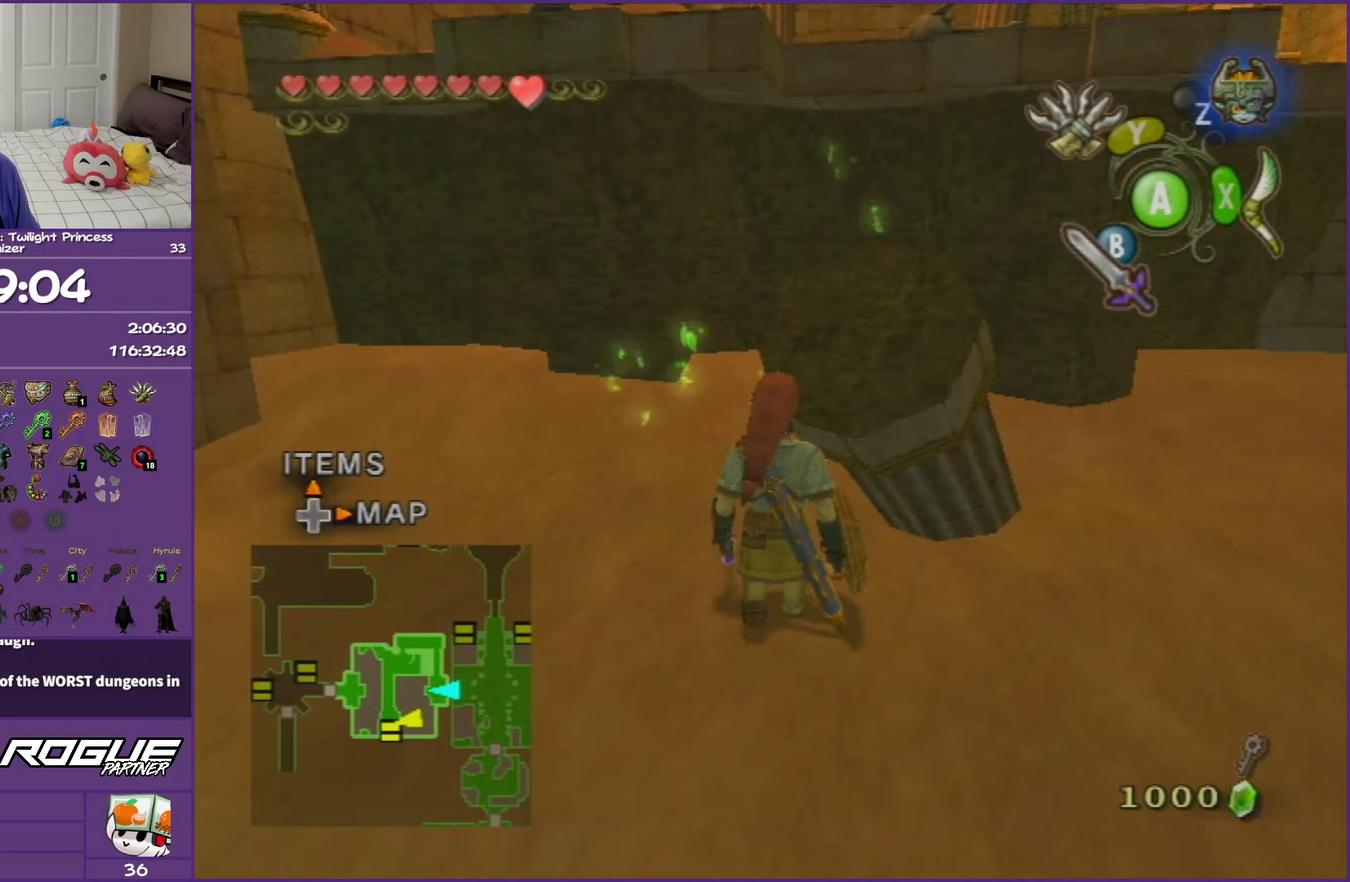
{"buttons": ["A"], "left_stick": "up-left", "right_stick": "center", "events": [[67, "A", "down"], [167, "A", "up"], [250, "A", "down"], [350, "A", "up"], [417, "A", "down"], [433, "left_stick", "up-left"]]}
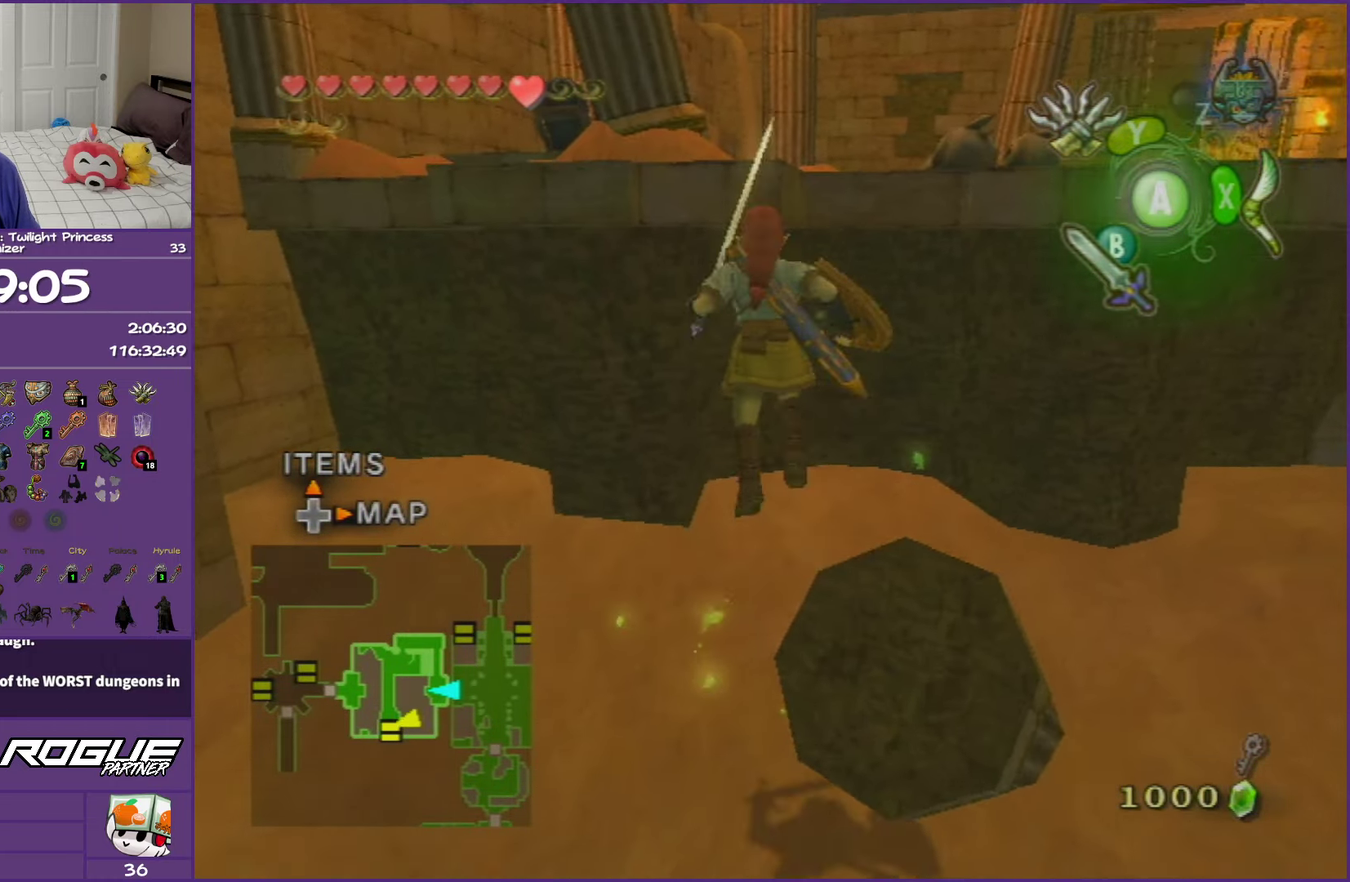
{"buttons": [], "left_stick": "up", "right_stick": "center", "events": [[17, "A", "up"], [67, "A", "down"], [100, "left_stick", "up"], [200, "A", "up"]]}
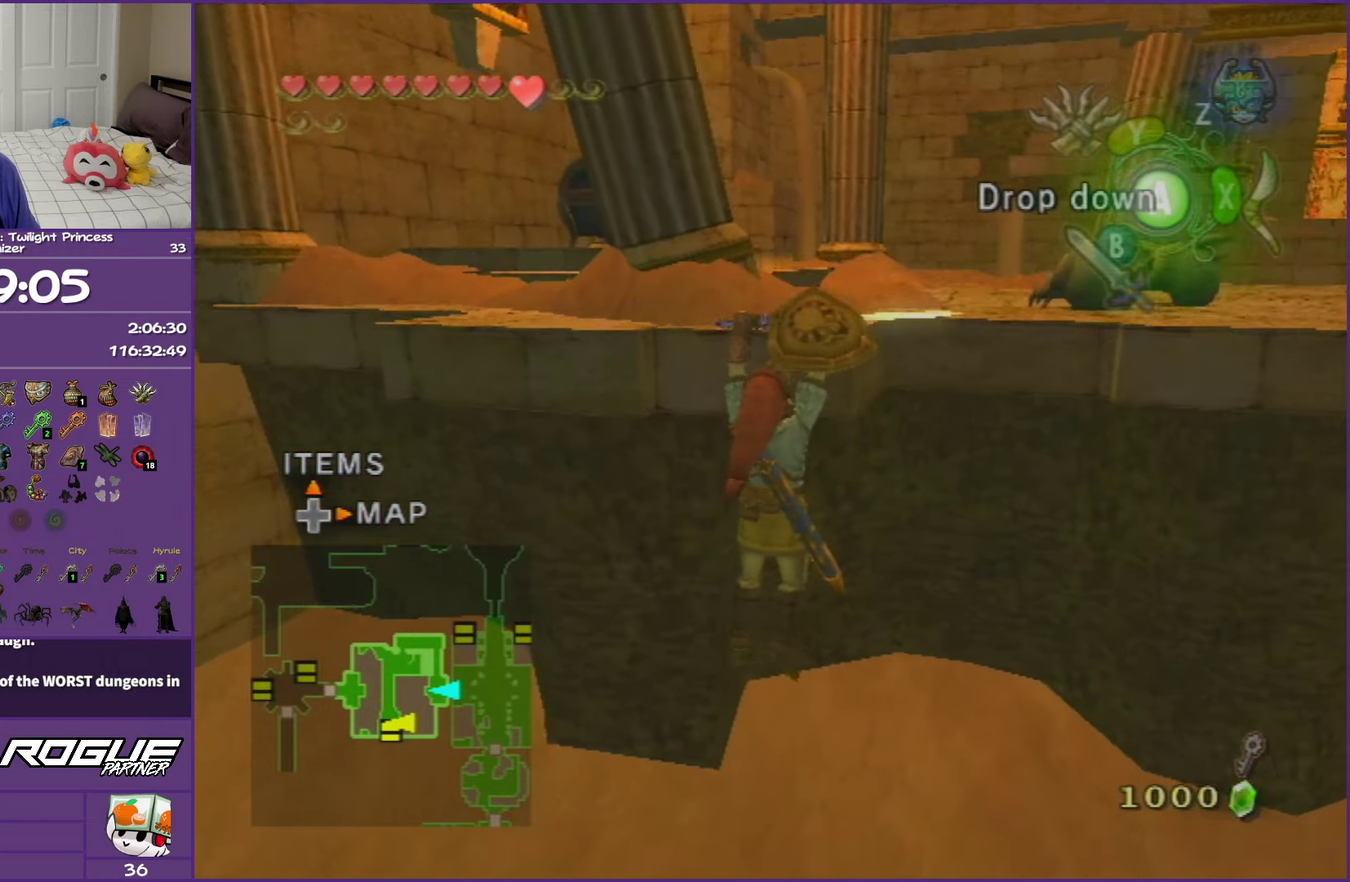
{"buttons": [], "left_stick": "up", "right_stick": "center", "events": []}
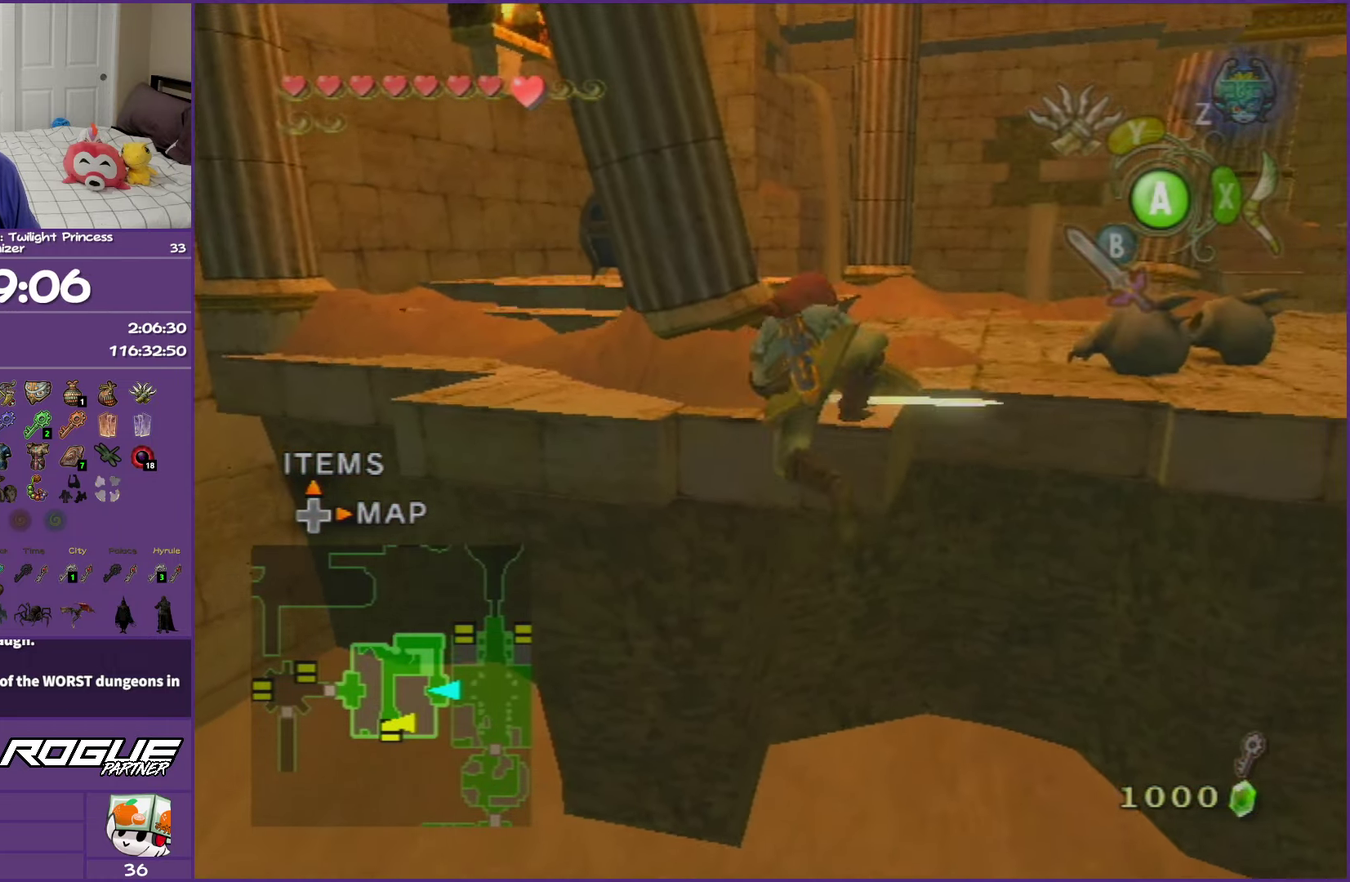
{"buttons": [], "left_stick": "up", "right_stick": "center", "events": [[133, "L1", "down"], [417, "L1", "up"]]}
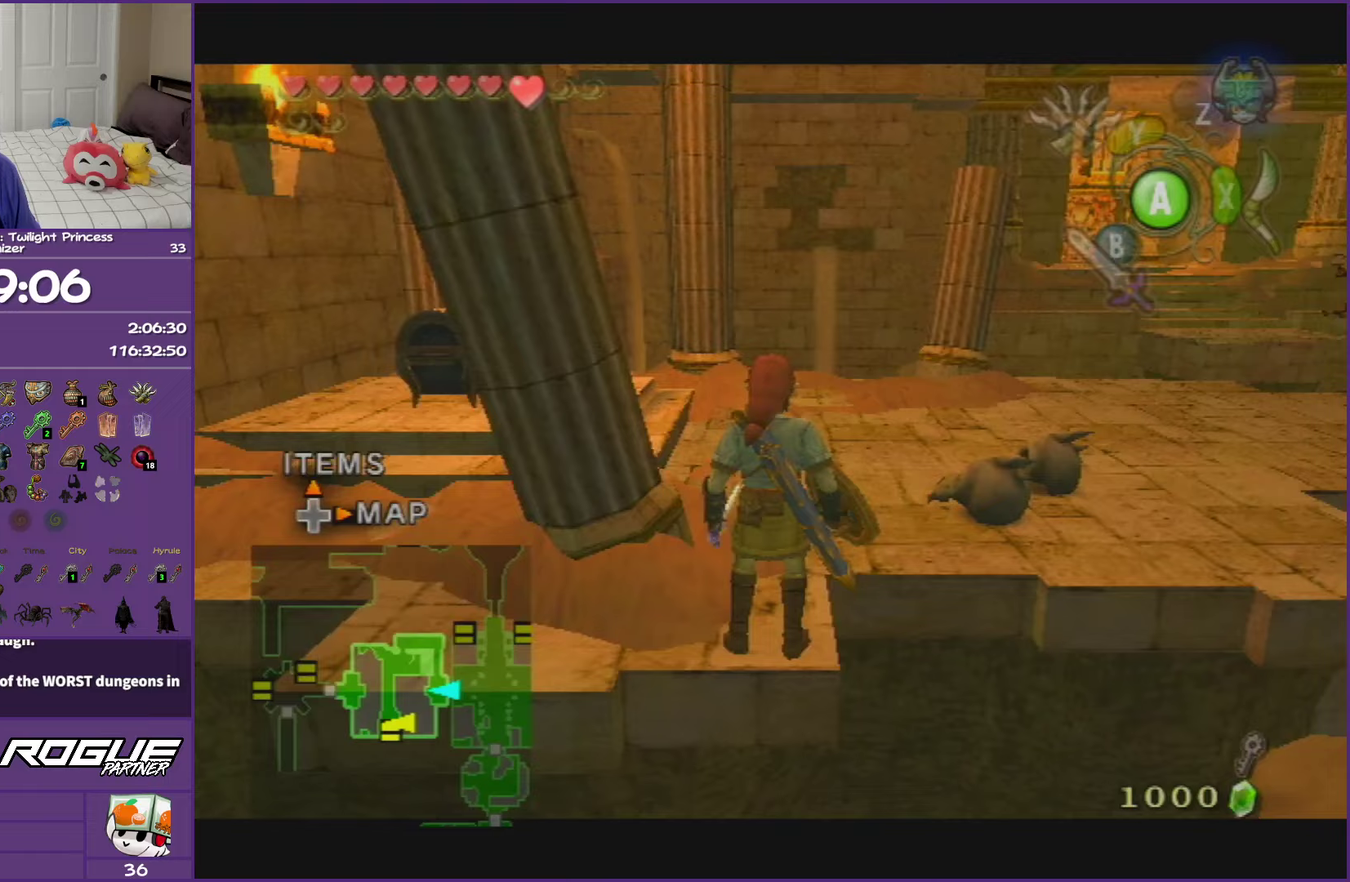
{"buttons": [], "left_stick": "up", "right_stick": "center", "events": []}